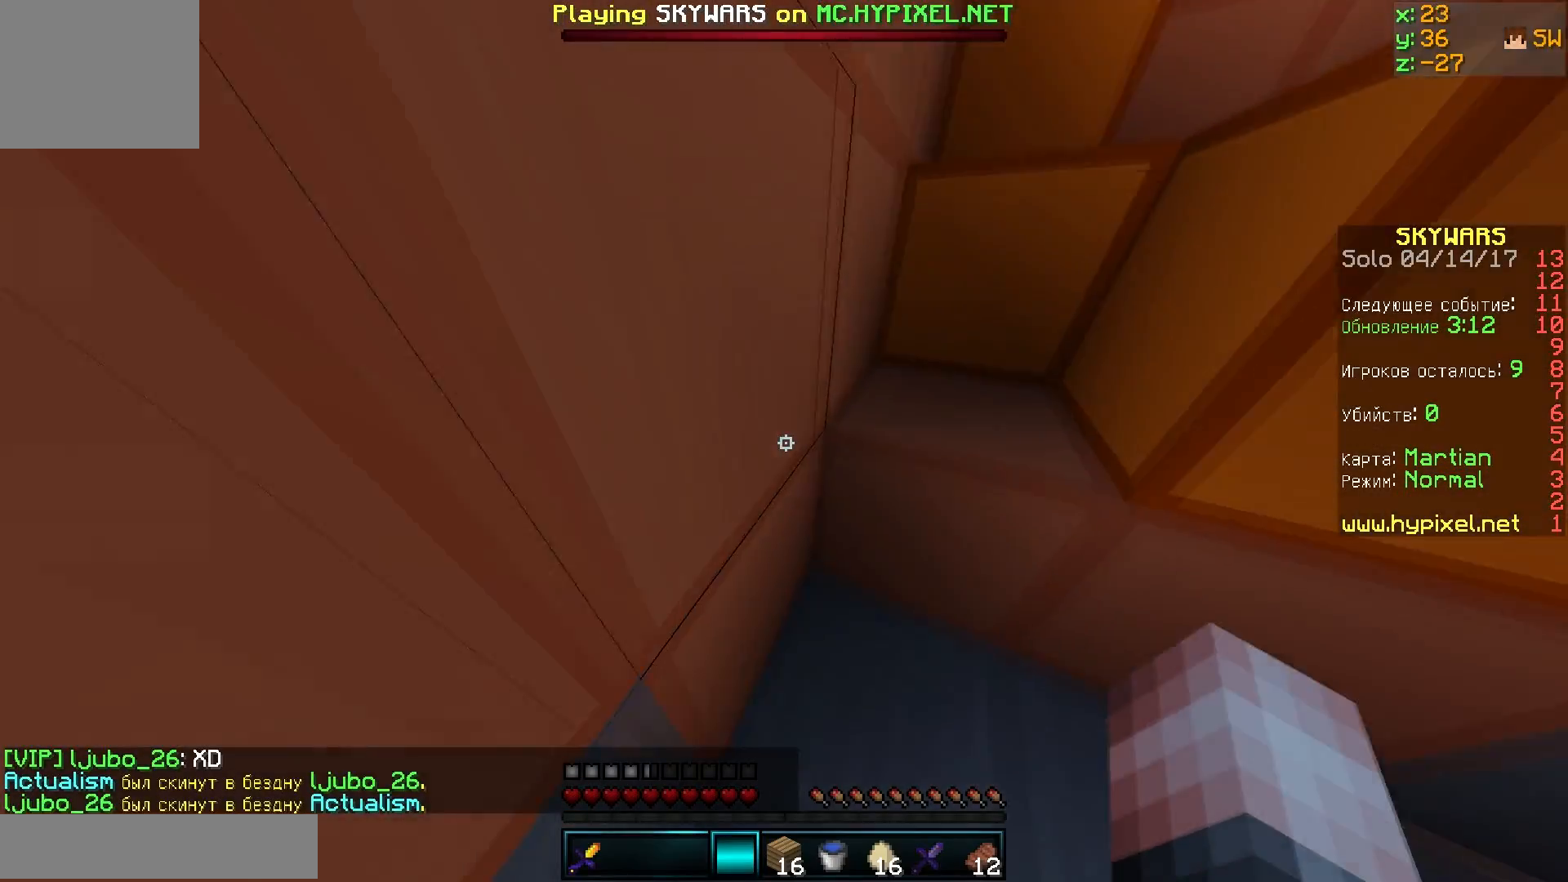
Gameplay with keyboard; each line is a JSON object with the keys held at the frame after it. "events" lists presses ("down") and releases ("up") of "a", "d", "s" and "w" between this image and that frame as [ms after this image, input, new state], when the widget could be followed in between. No other keys are recorded. Mouse input is not recorded.
{"keys": ["a", "w"], "events": [[134, "a", "down"]]}
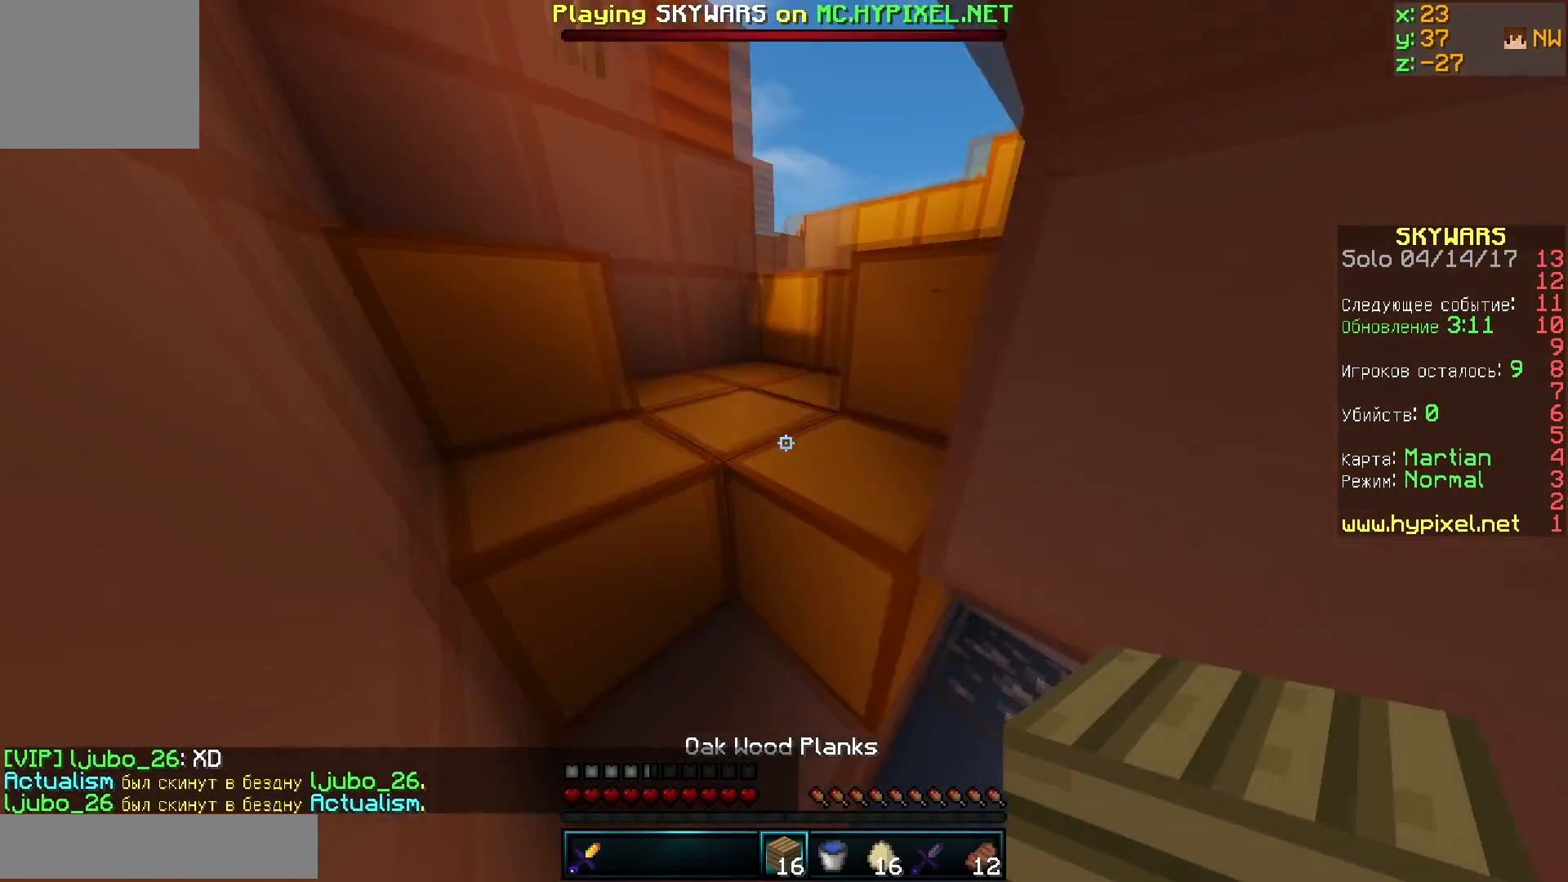
{"keys": [], "events": [[334, "a", "up"], [467, "w", "up"]]}
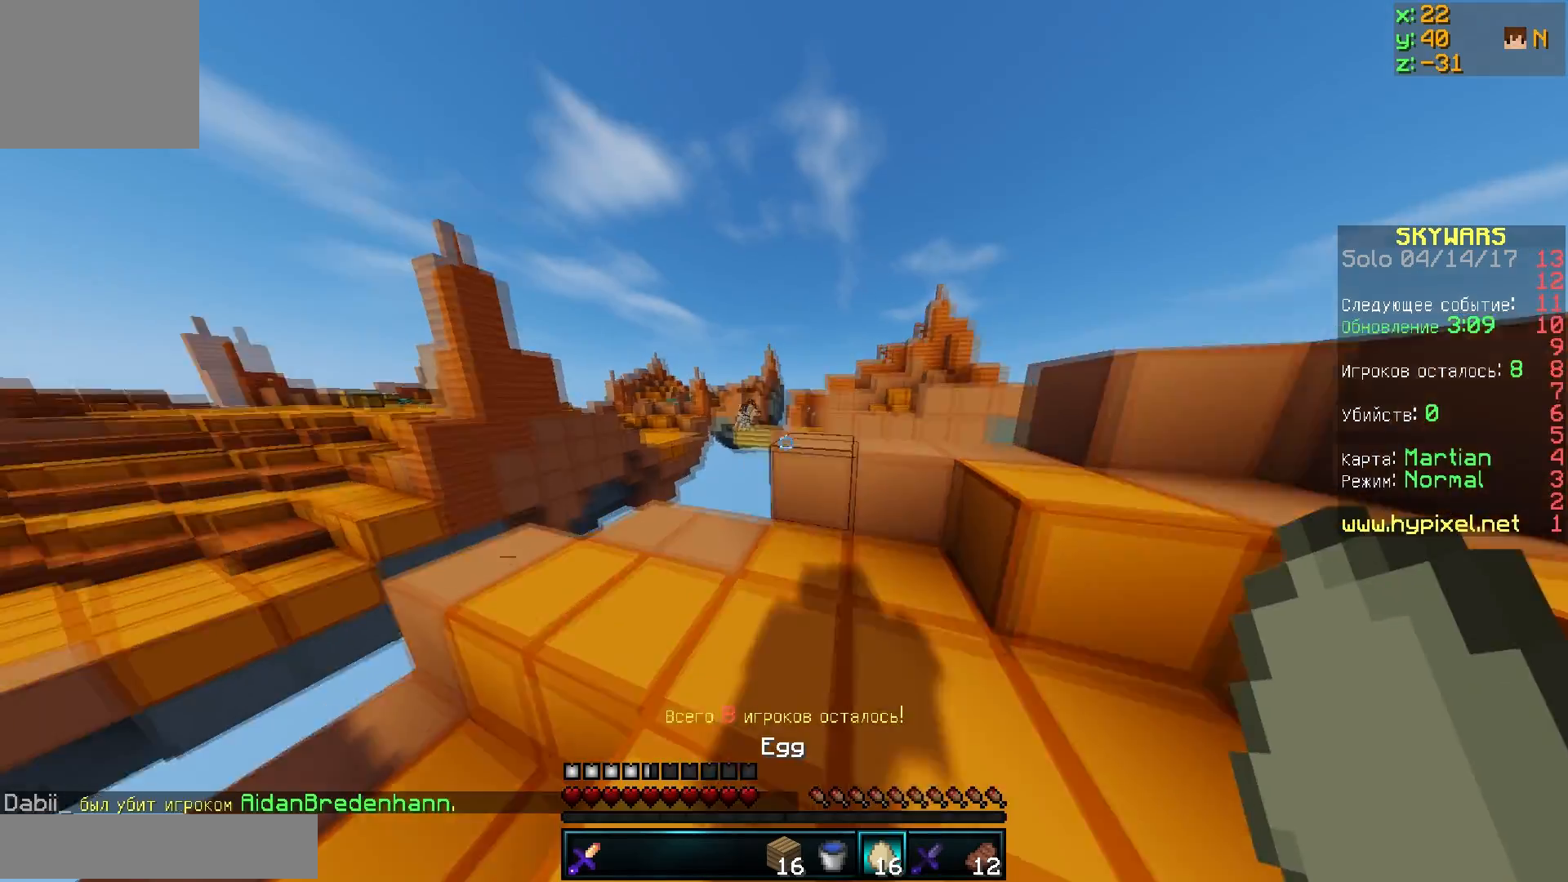
{"keys": [], "events": []}
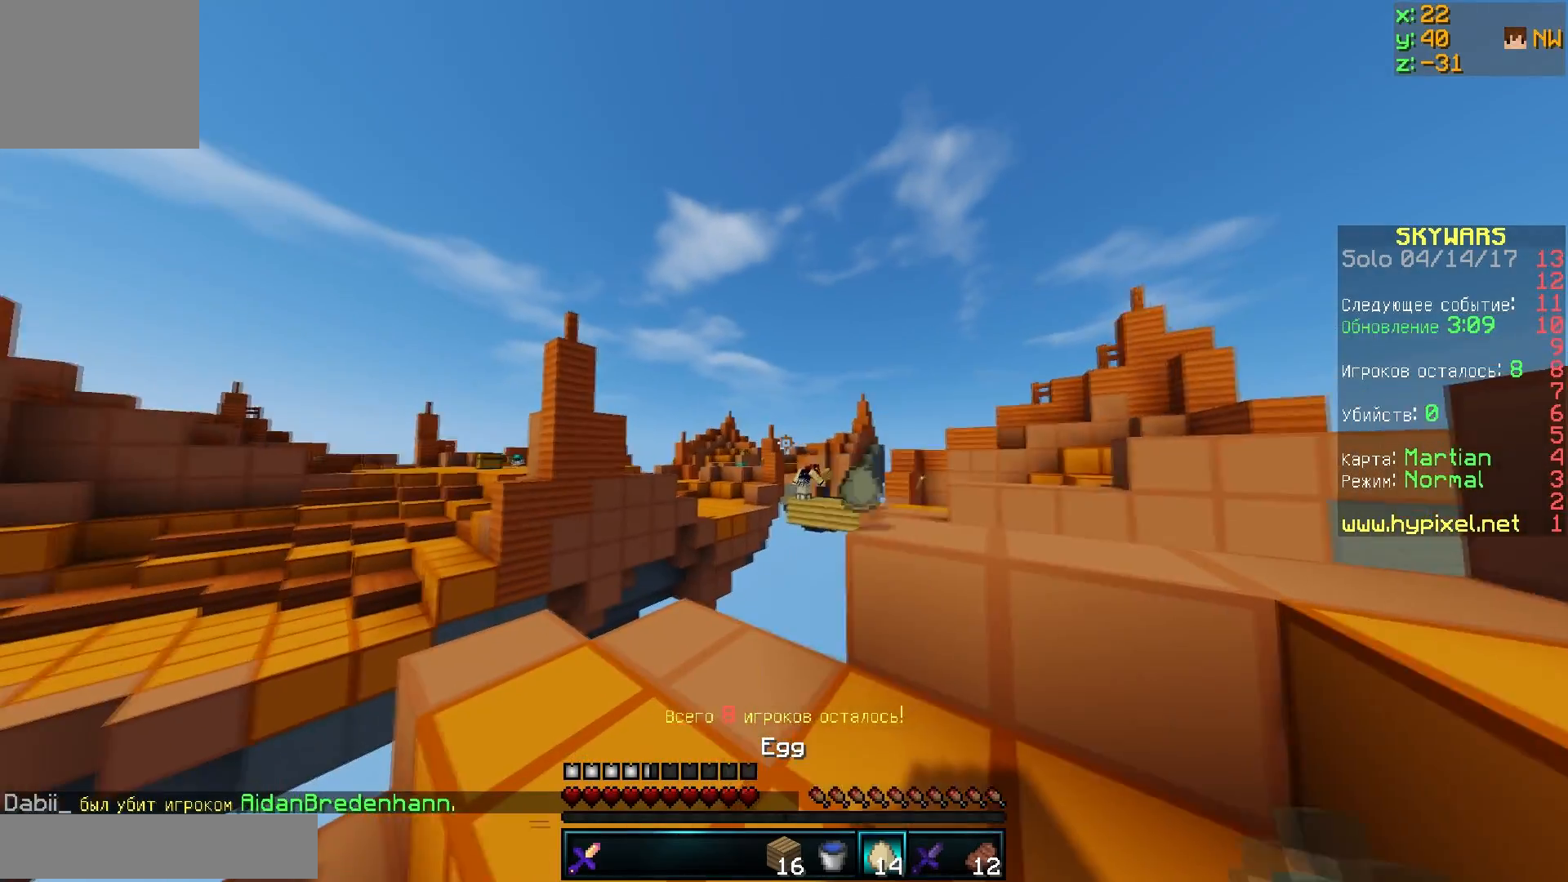
{"keys": [], "events": []}
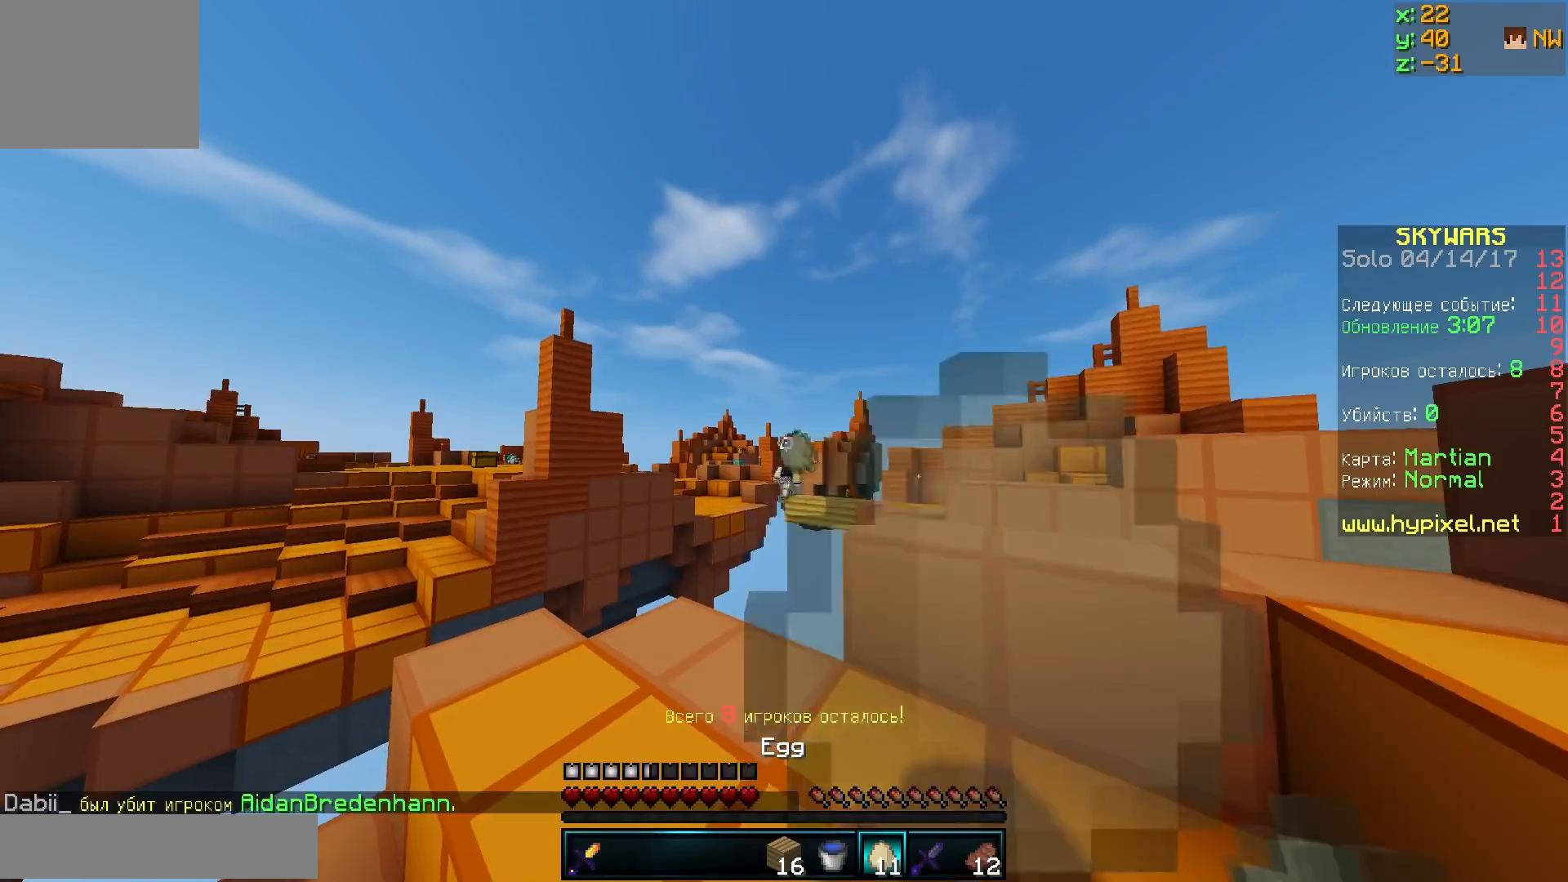
{"keys": [], "events": []}
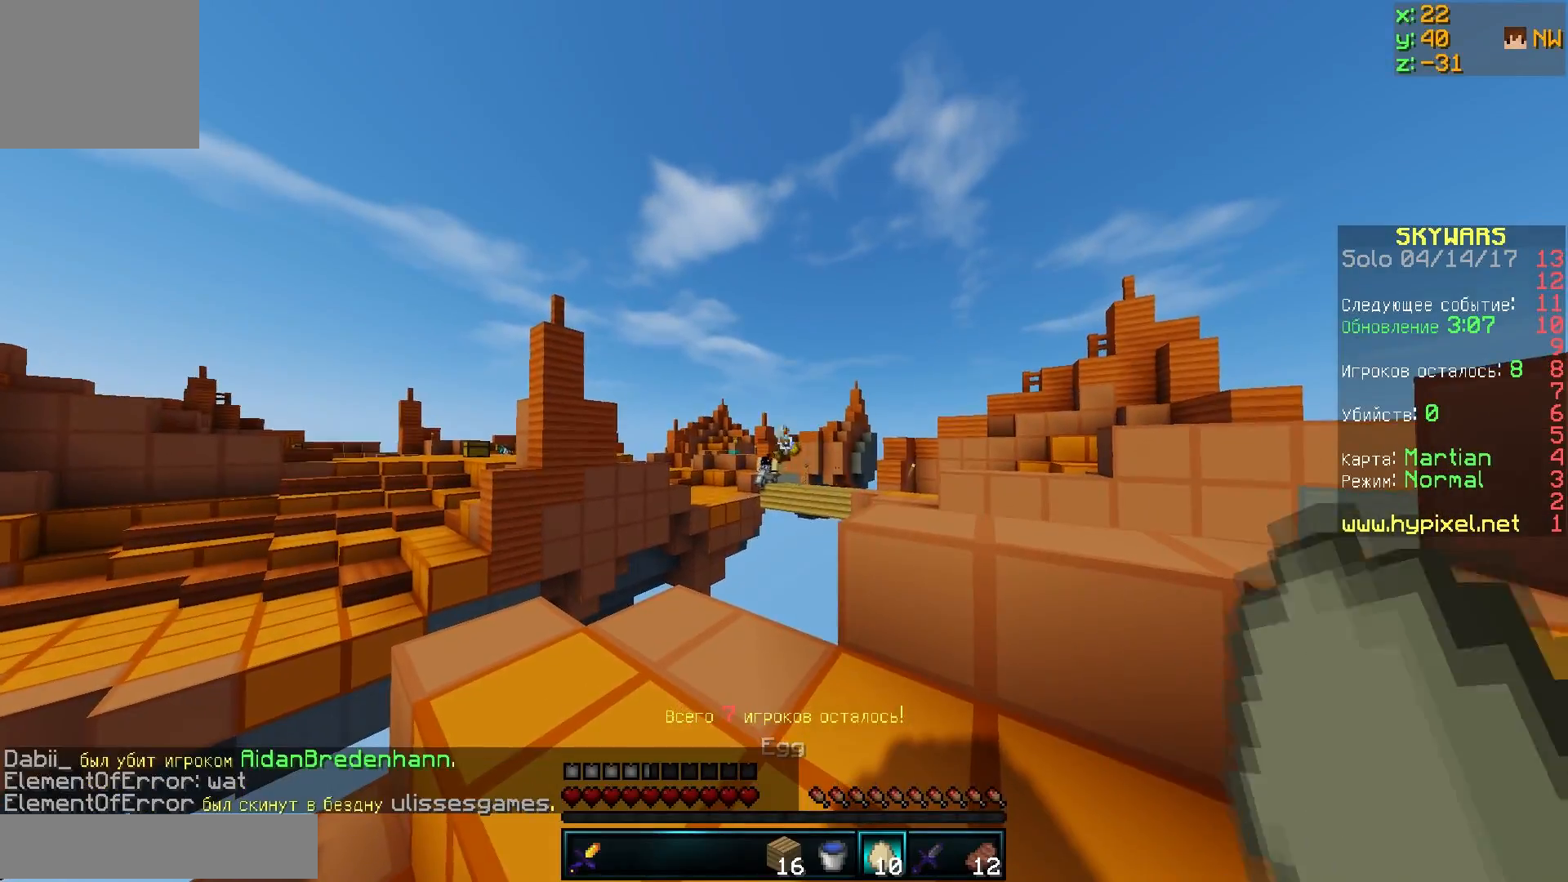
{"keys": [], "events": []}
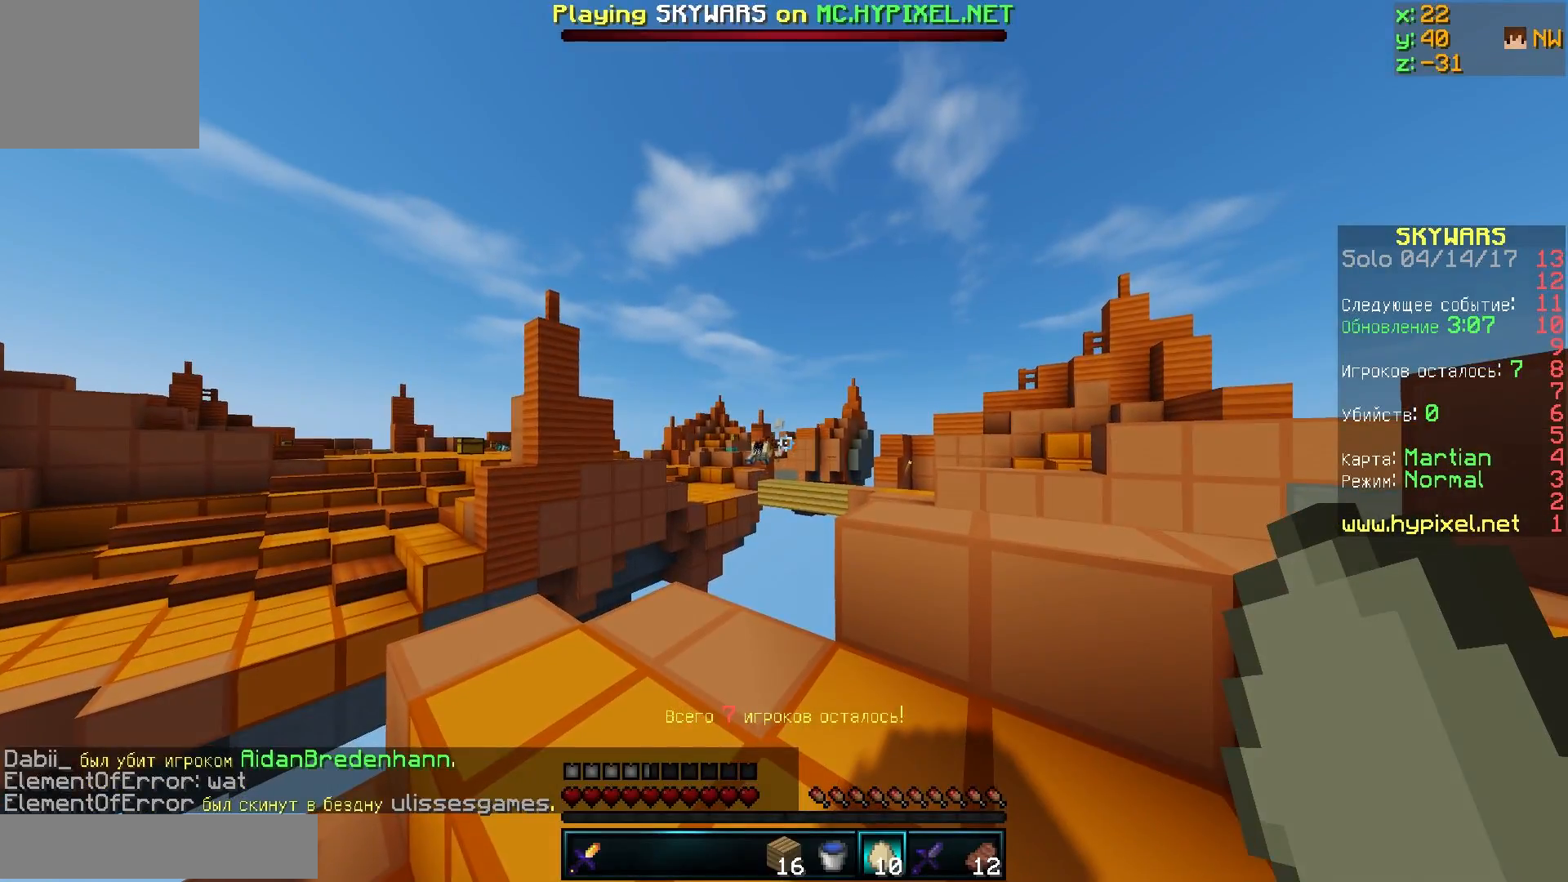
{"keys": [], "events": []}
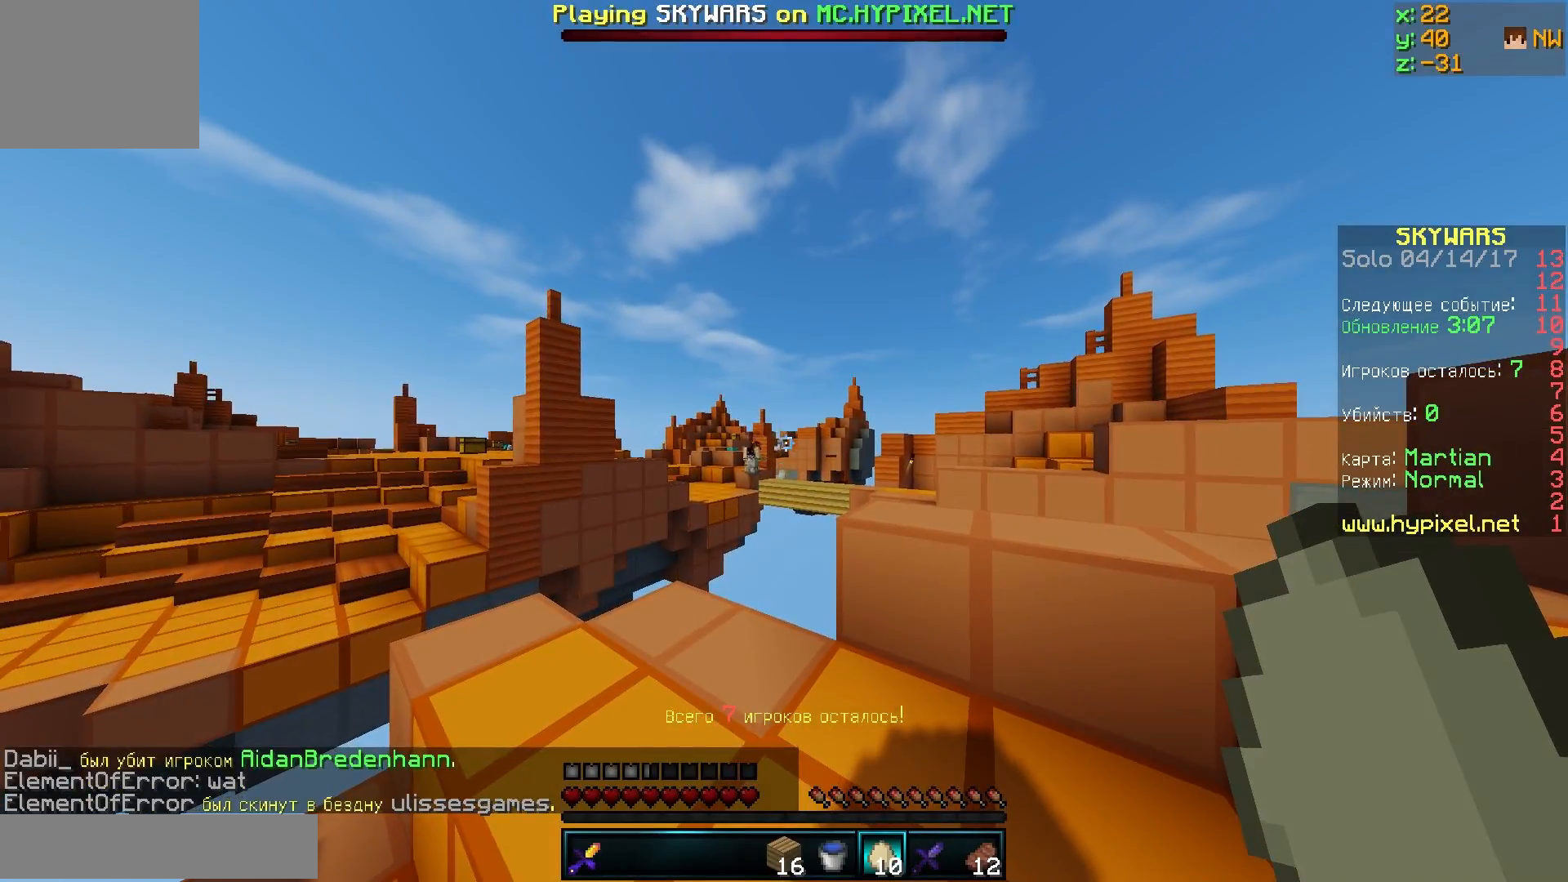
{"keys": ["d", "w"], "events": [[300, "d", "down"], [300, "w", "down"]]}
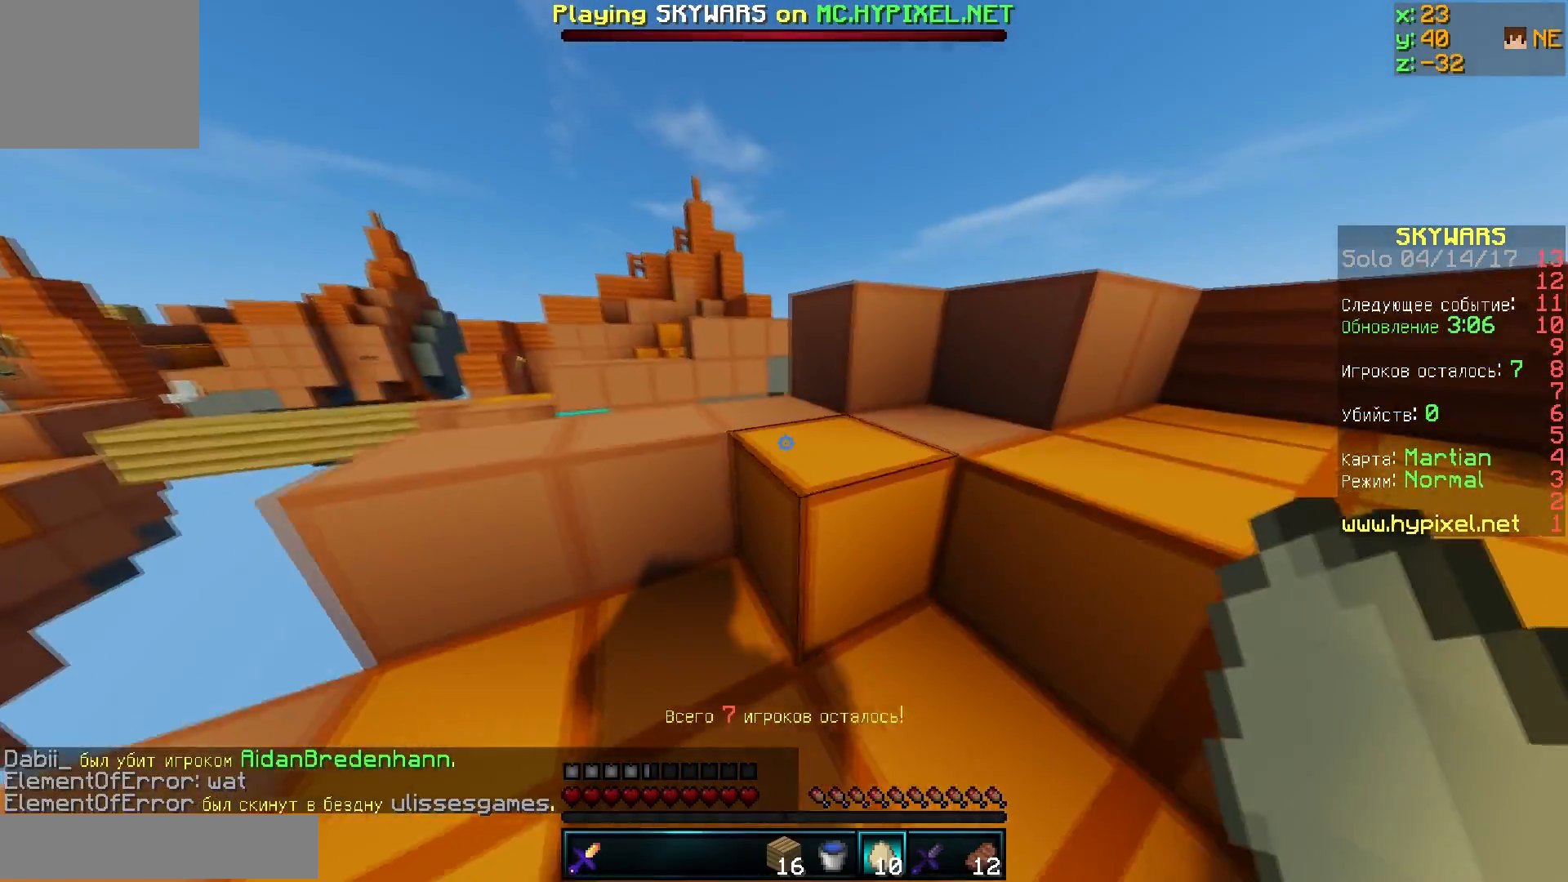
{"keys": ["d", "w"], "events": [[50, "d", "up"], [201, "d", "down"]]}
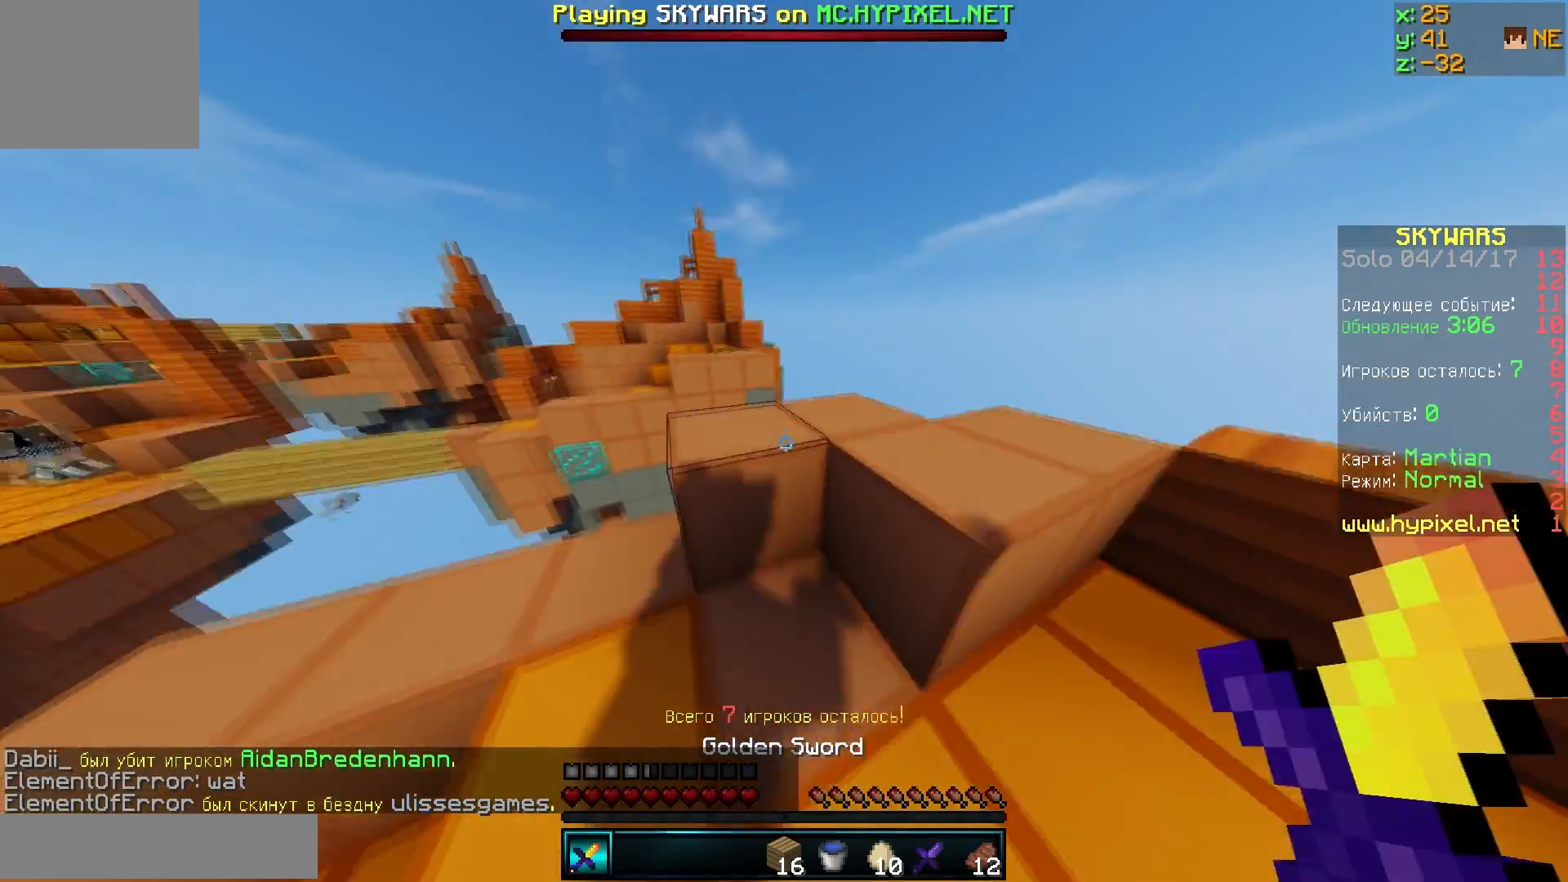
{"keys": ["w"], "events": [[50, "d", "up"], [384, "s", "down"], [384, "w", "up"], [450, "s", "up"], [450, "w", "down"]]}
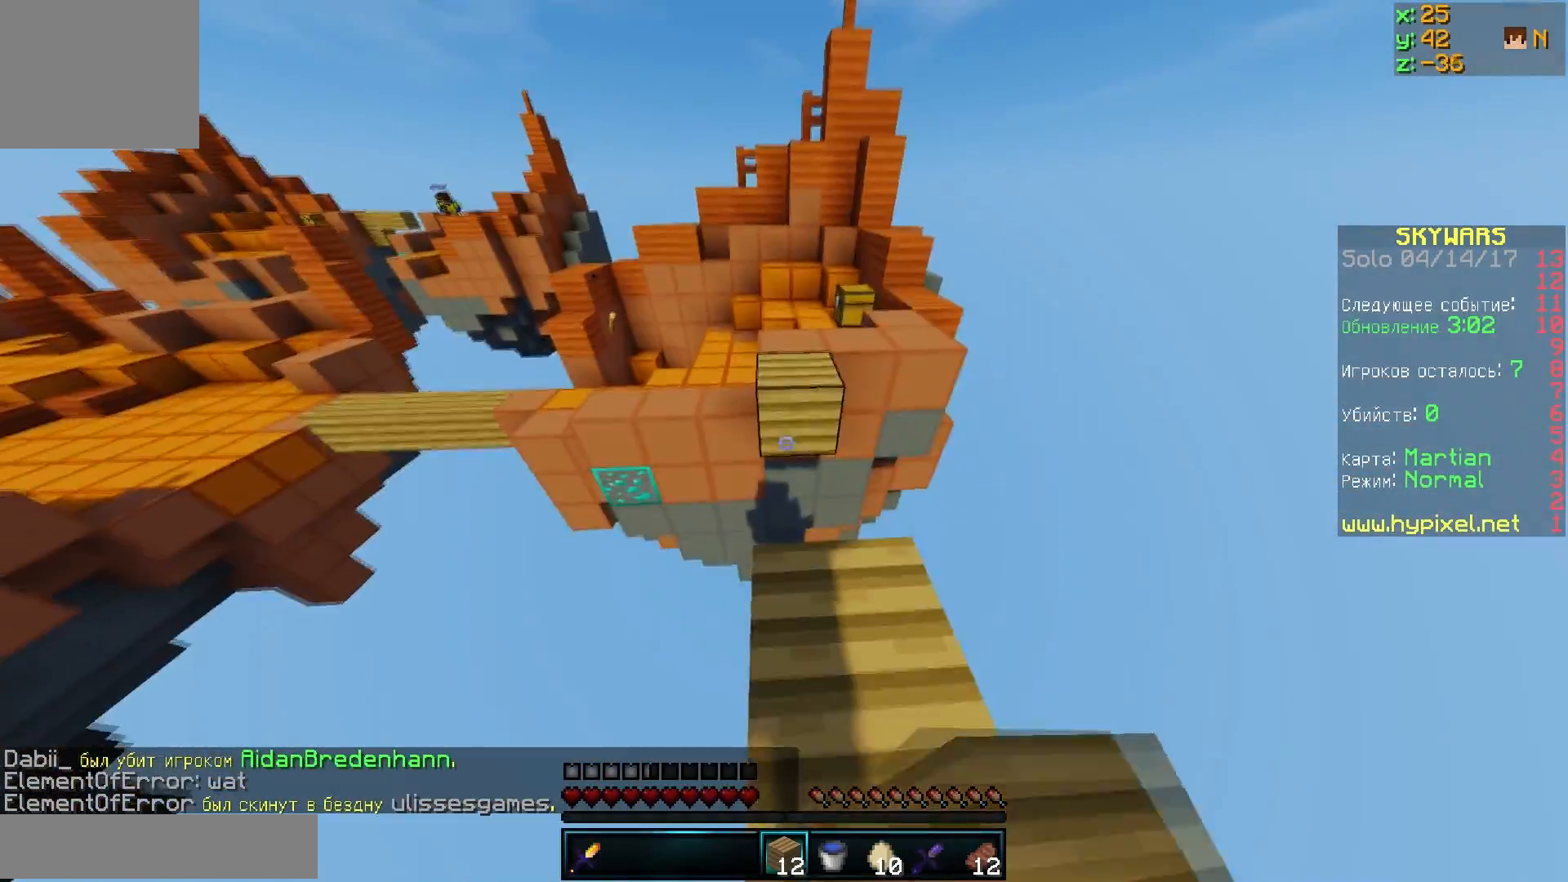
{"keys": ["w"], "events": []}
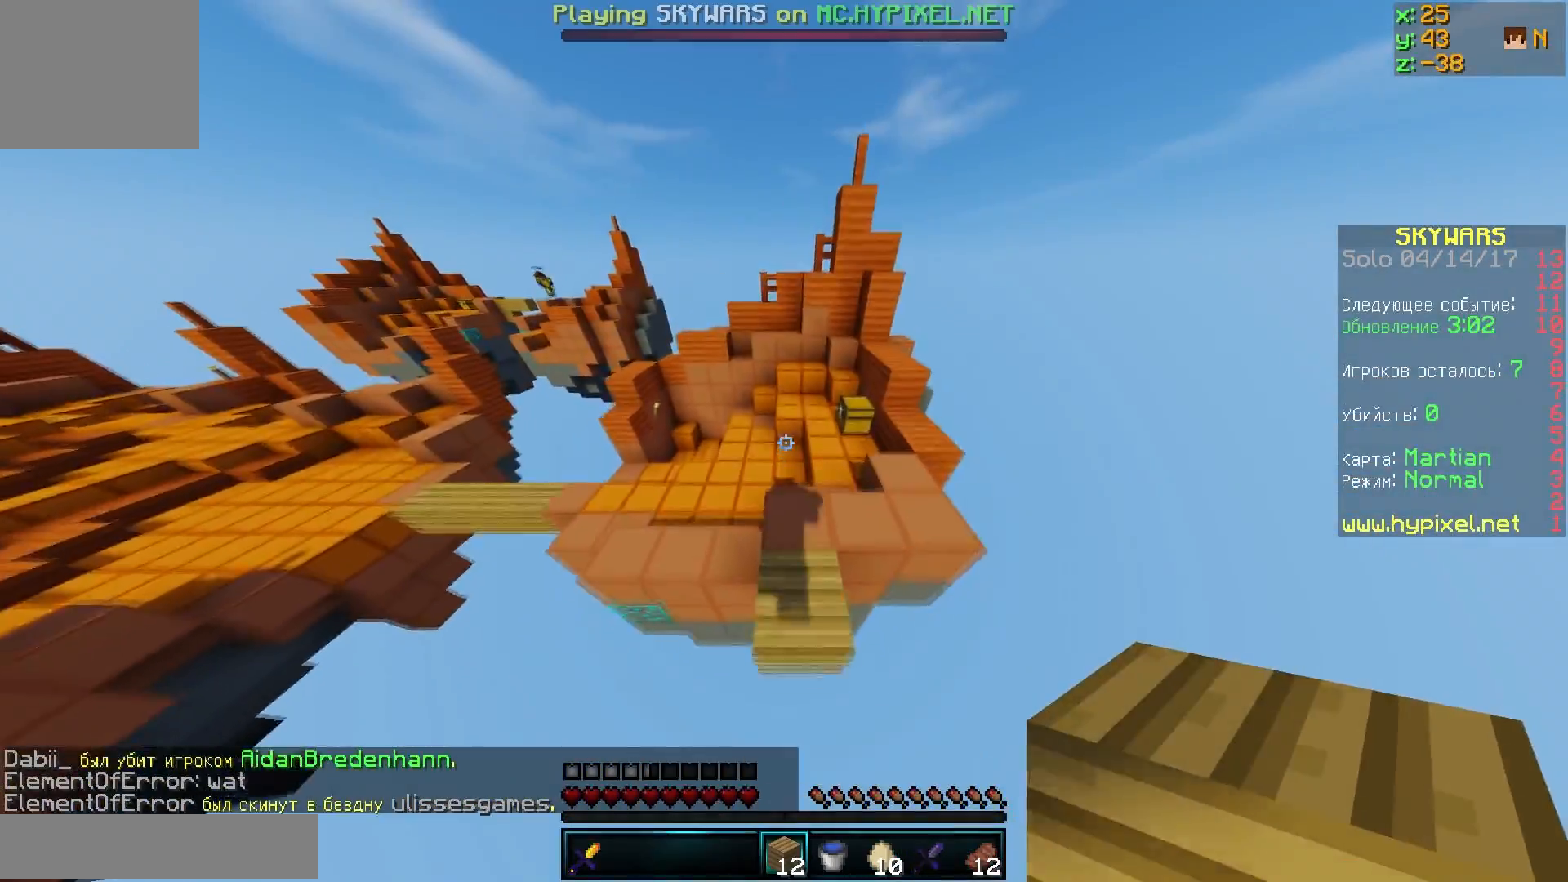
{"keys": ["w"], "events": []}
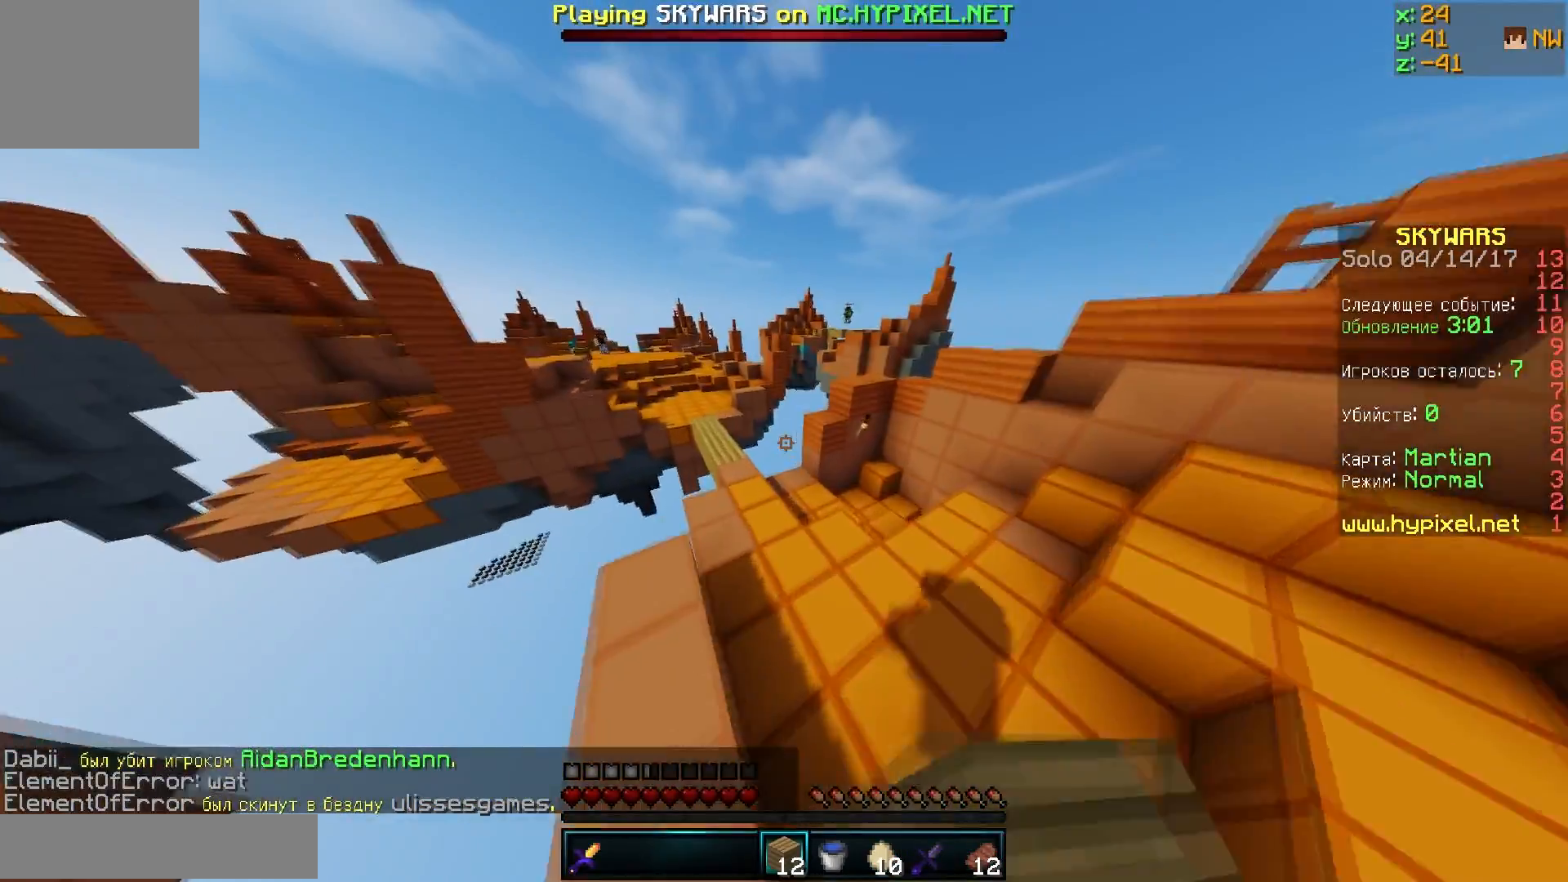
{"keys": ["w"], "events": []}
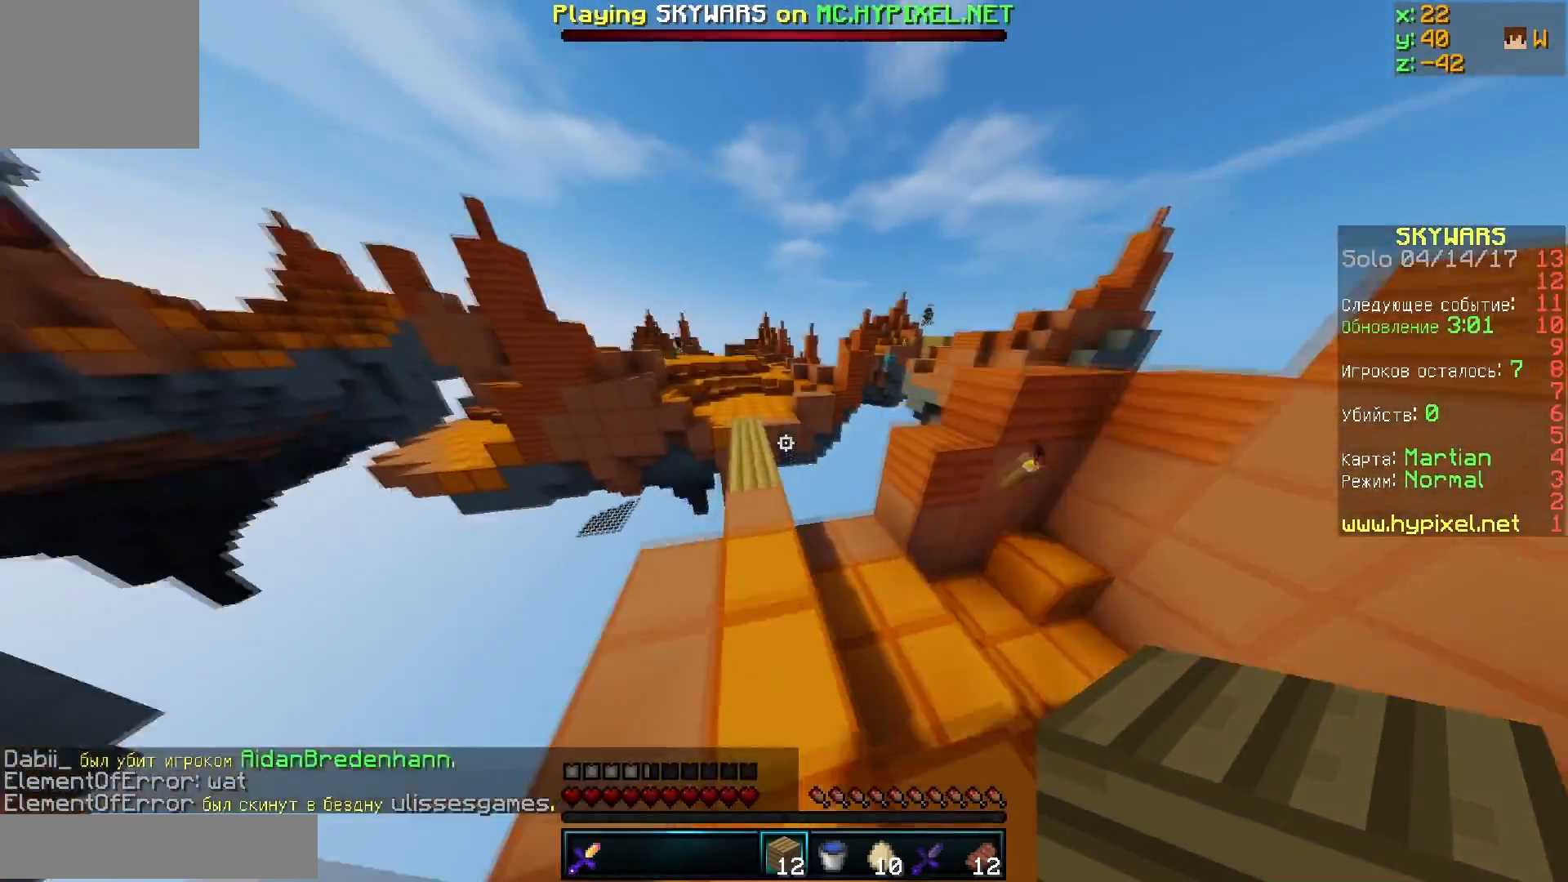
{"keys": ["w"], "events": []}
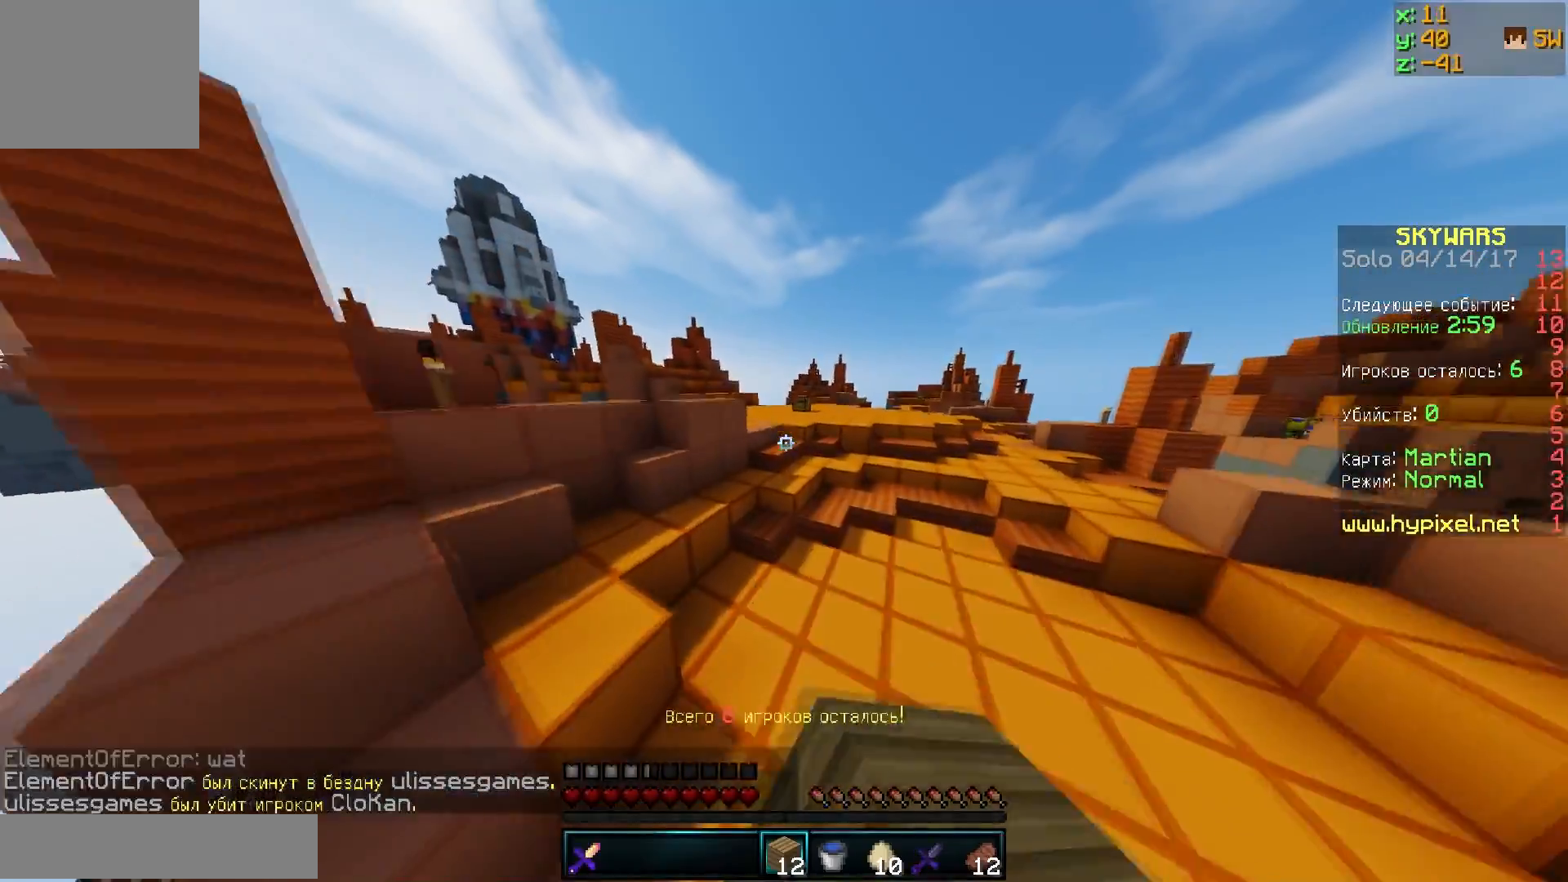
{"keys": ["w"], "events": []}
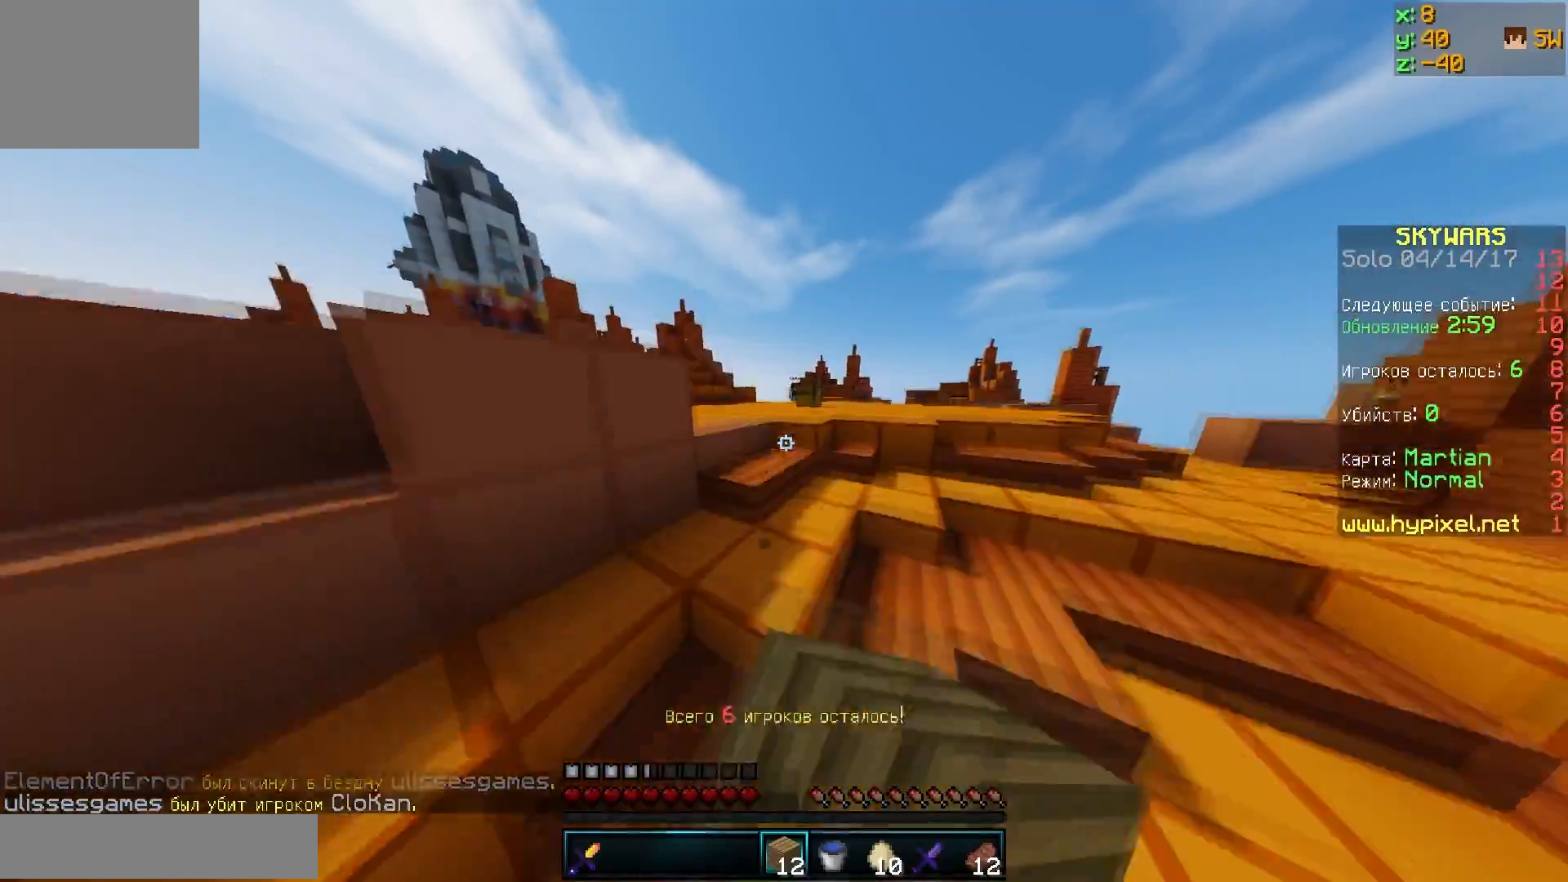
{"keys": ["w"], "events": []}
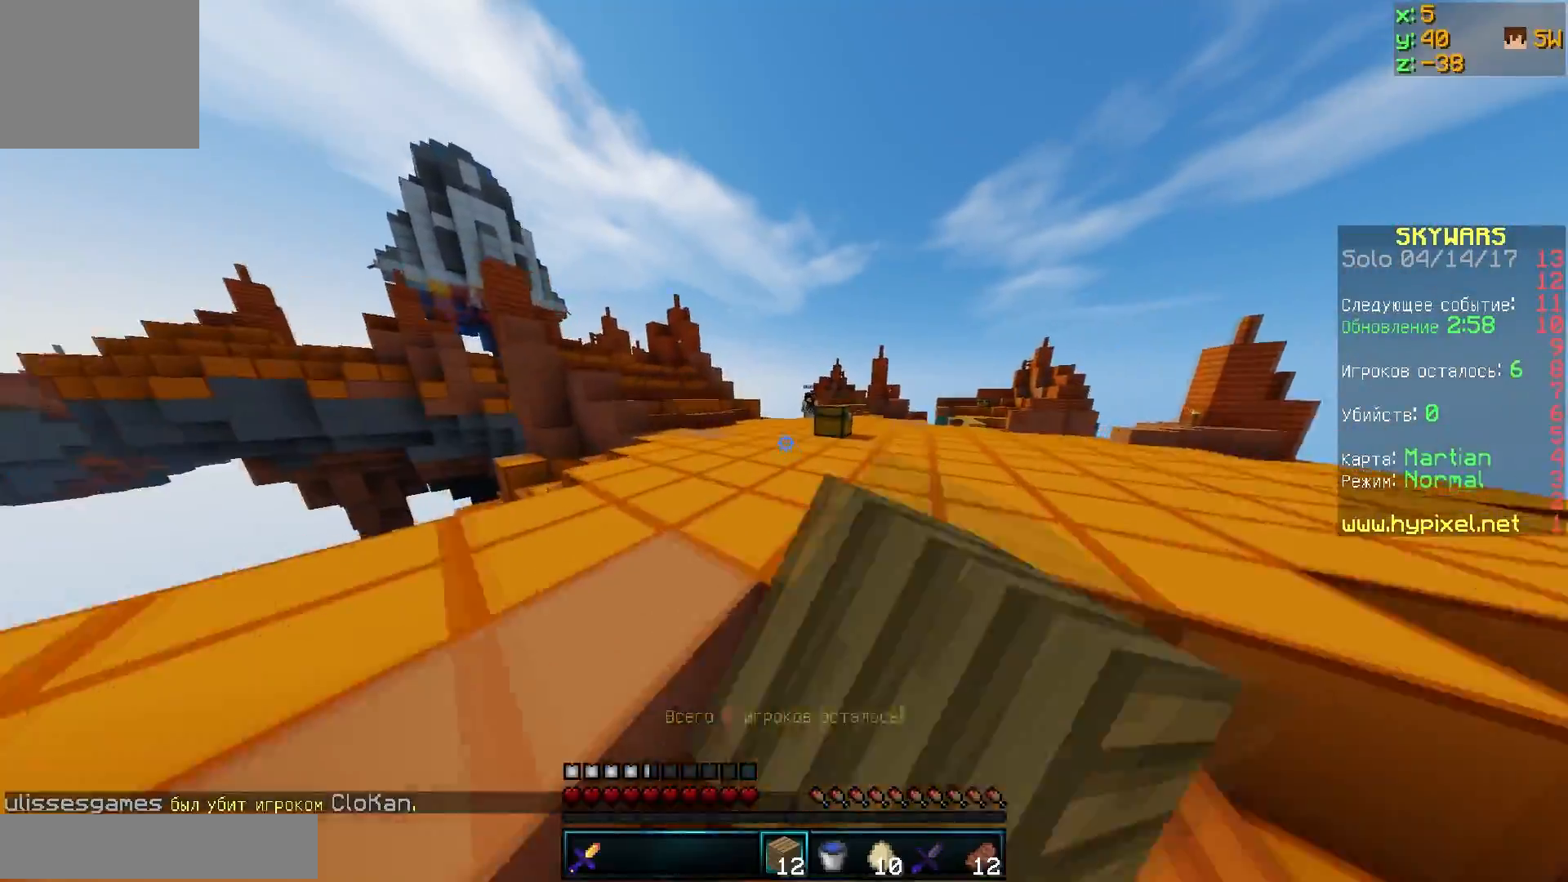
{"keys": ["w"], "events": []}
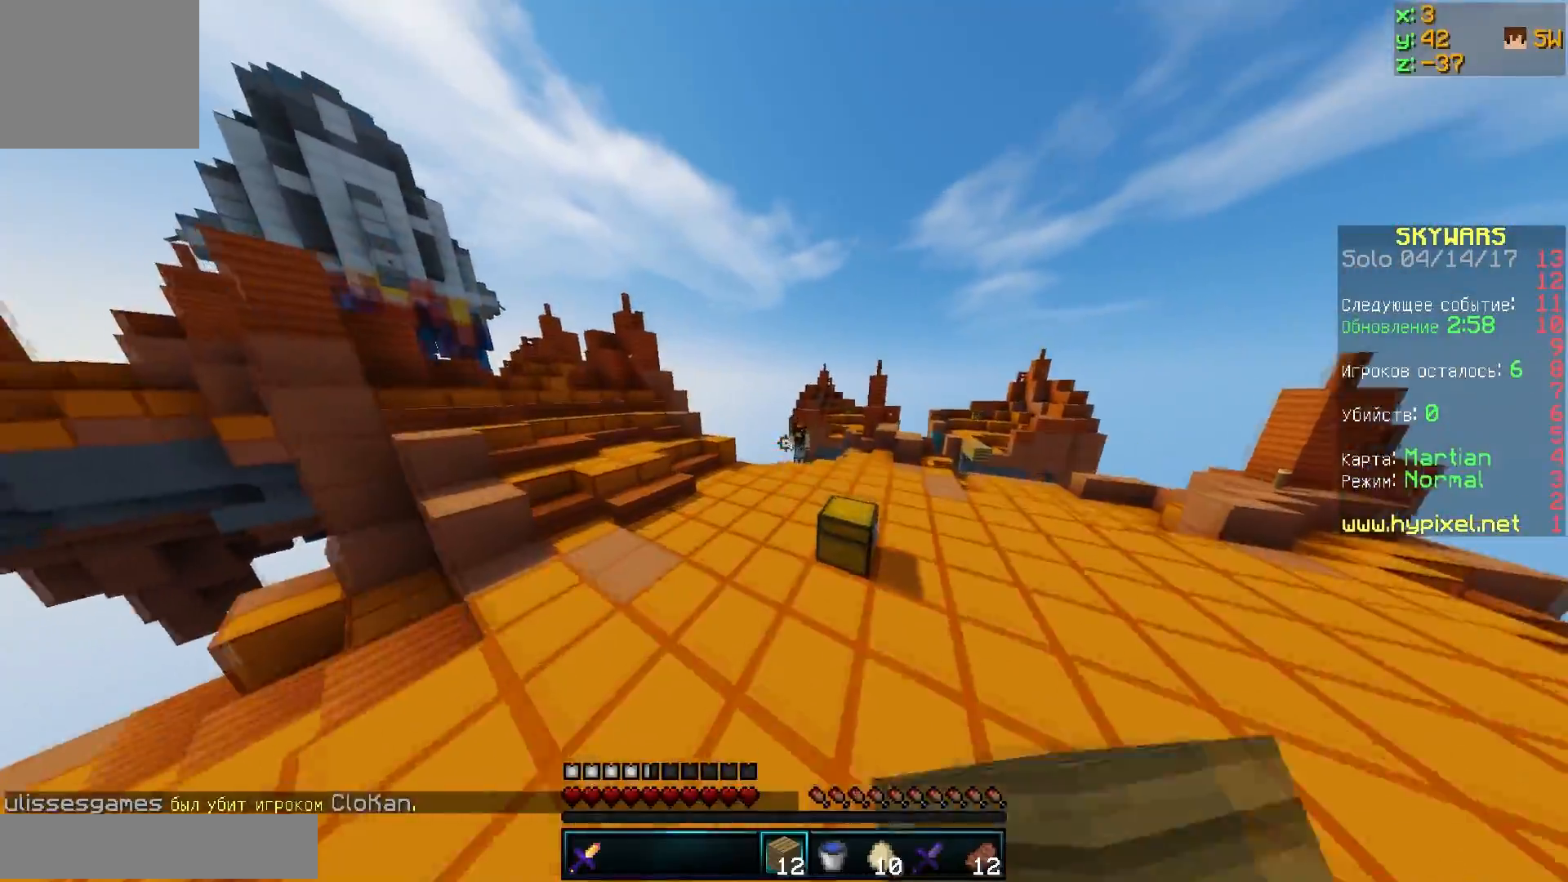
{"keys": ["w"], "events": []}
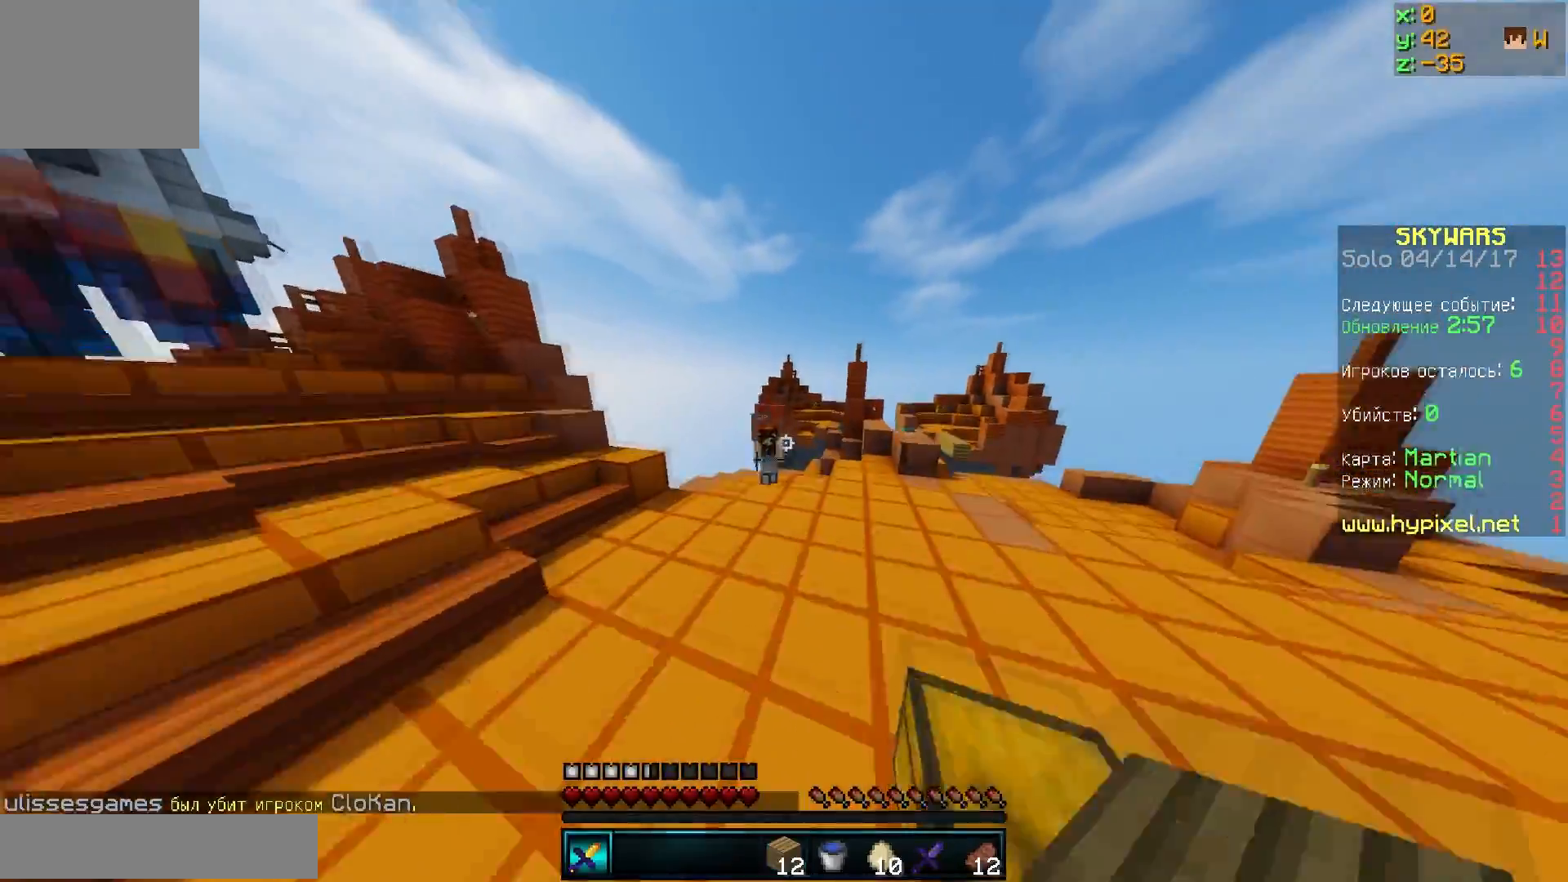
{"keys": ["d", "w"], "events": [[484, "d", "down"]]}
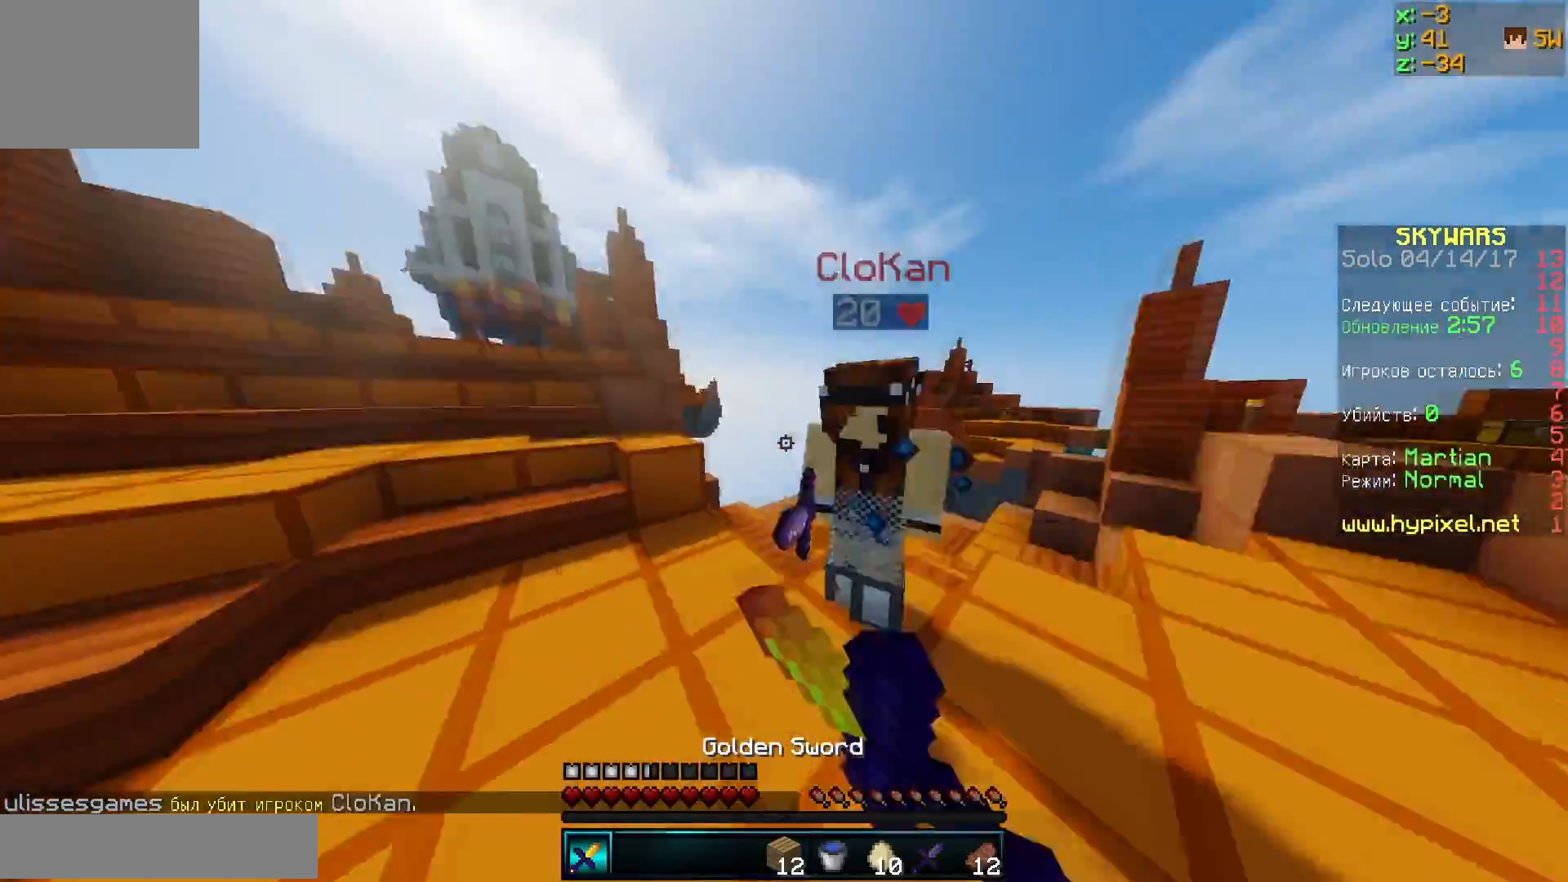
{"keys": ["a"], "events": [[17, "w", "up"], [317, "d", "up"], [434, "a", "down"]]}
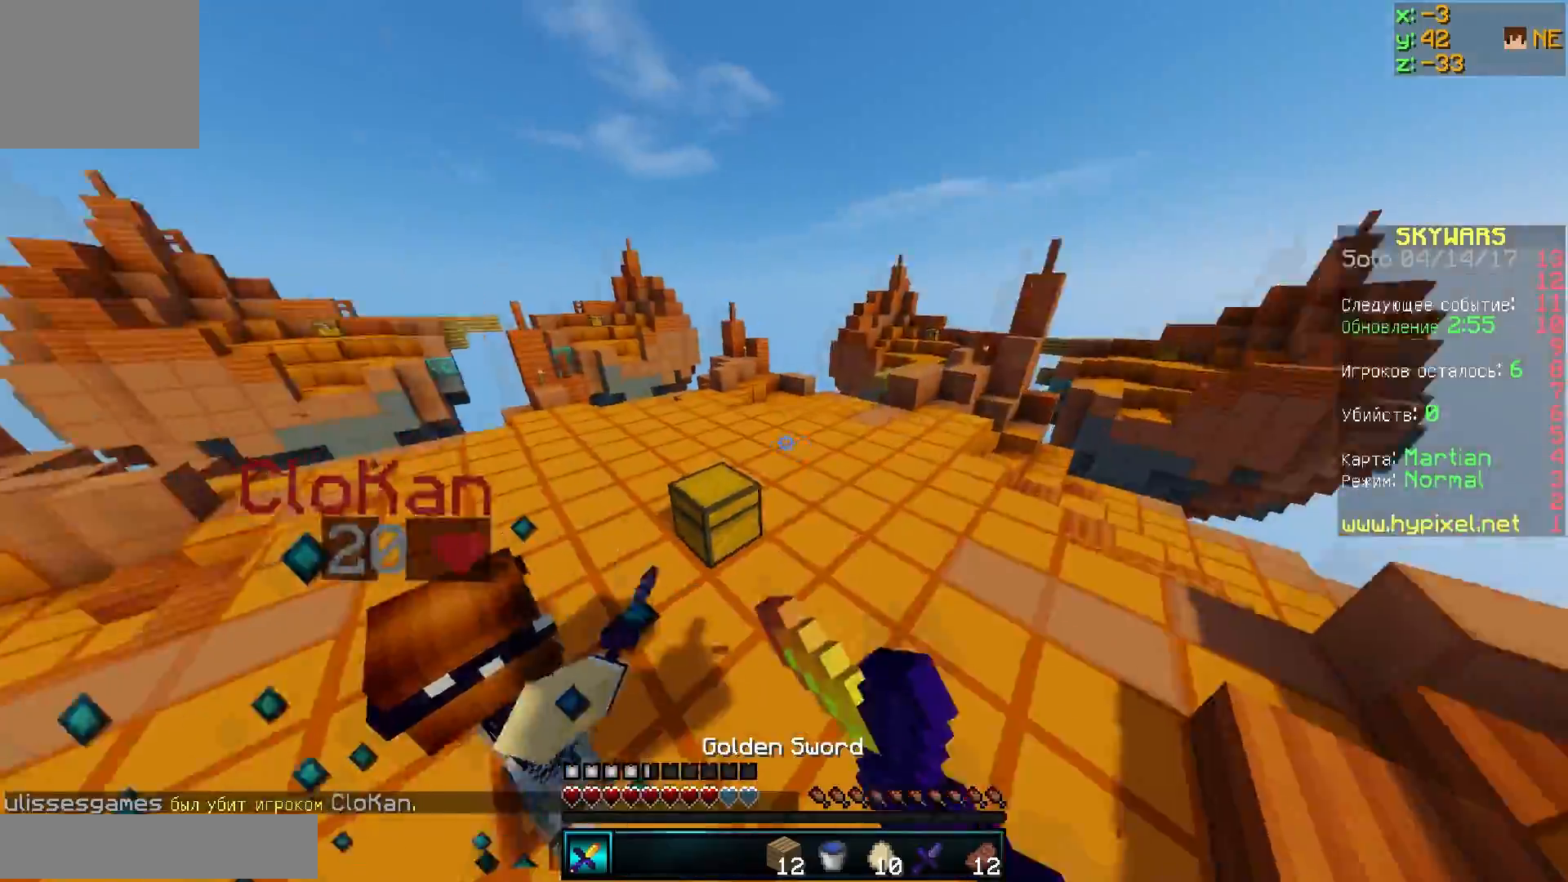
{"keys": ["a"], "events": [[367, "w", "down"], [484, "w", "up"]]}
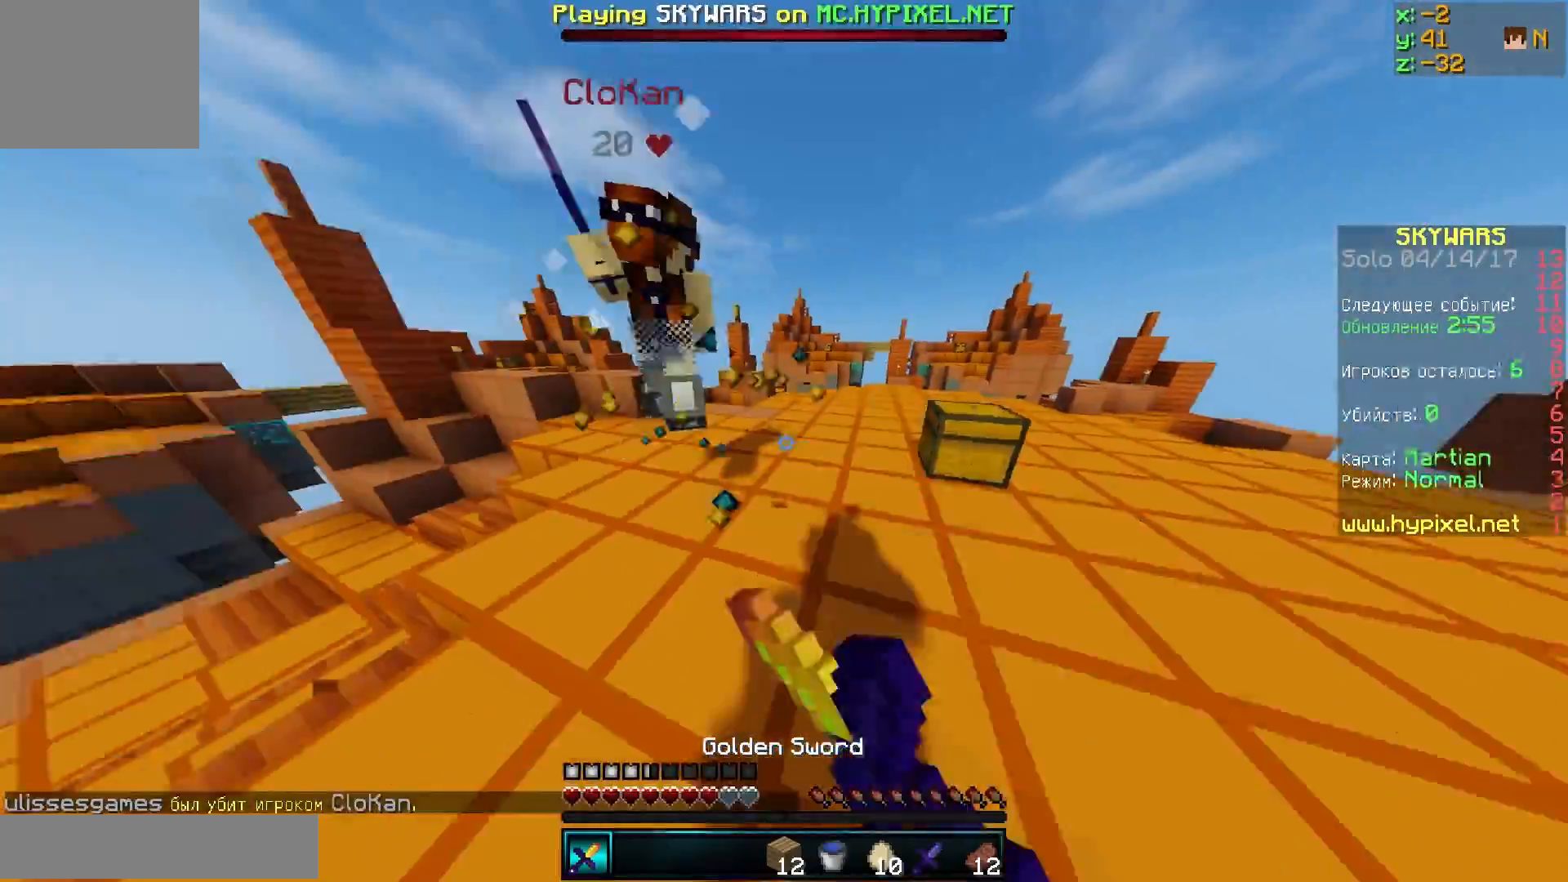
{"keys": ["d", "w"], "events": [[167, "w", "down"], [367, "a", "up"], [417, "d", "down"]]}
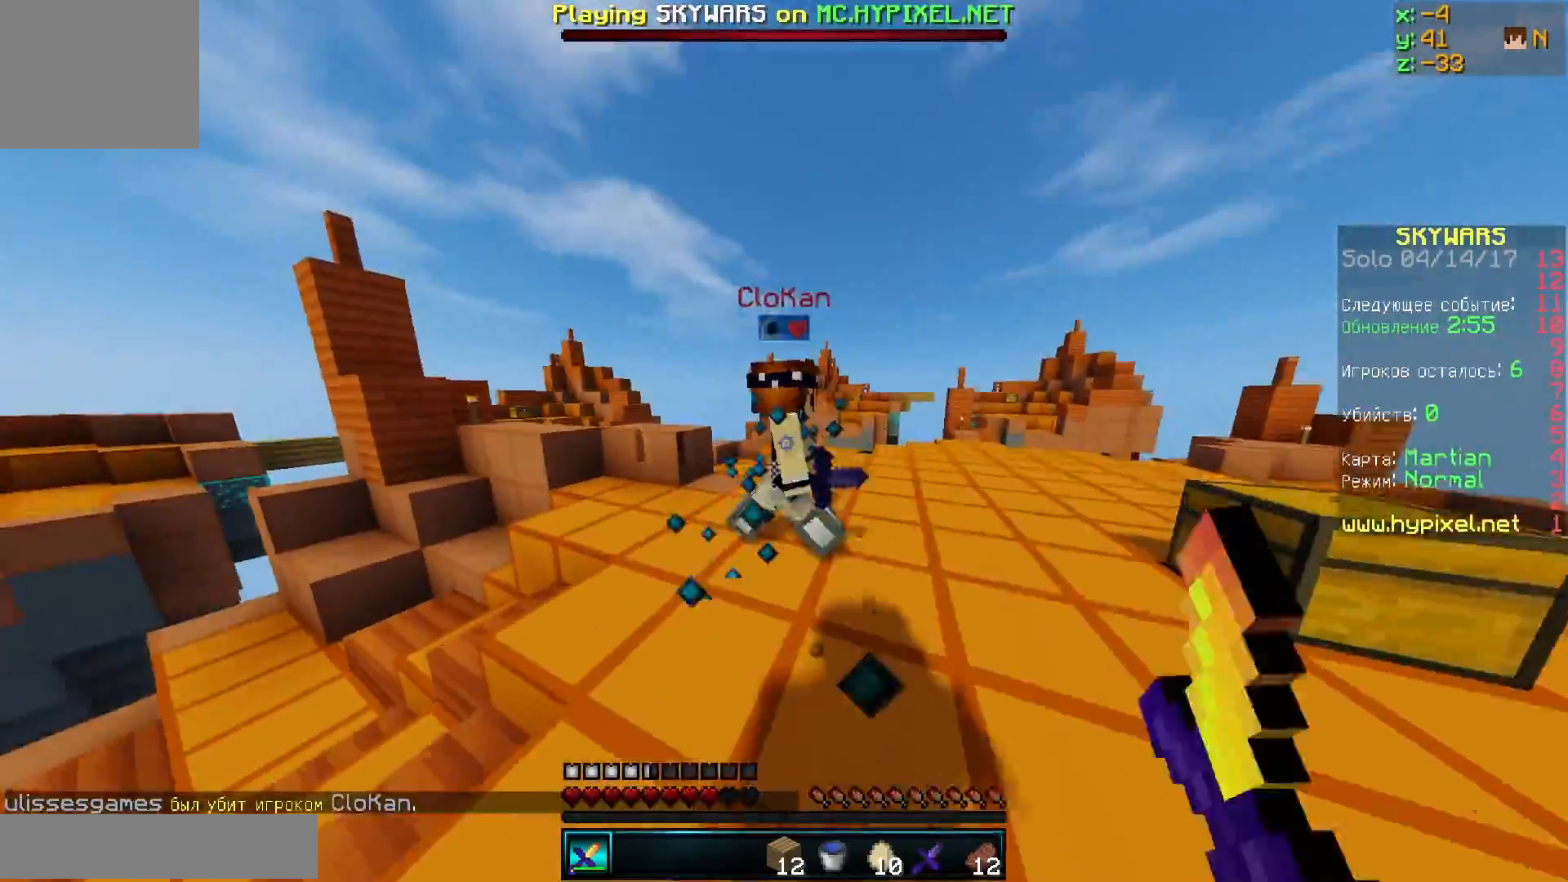
{"keys": ["w"], "events": [[67, "d", "up"], [117, "d", "down"], [184, "w", "up"], [267, "d", "up"], [267, "w", "down"]]}
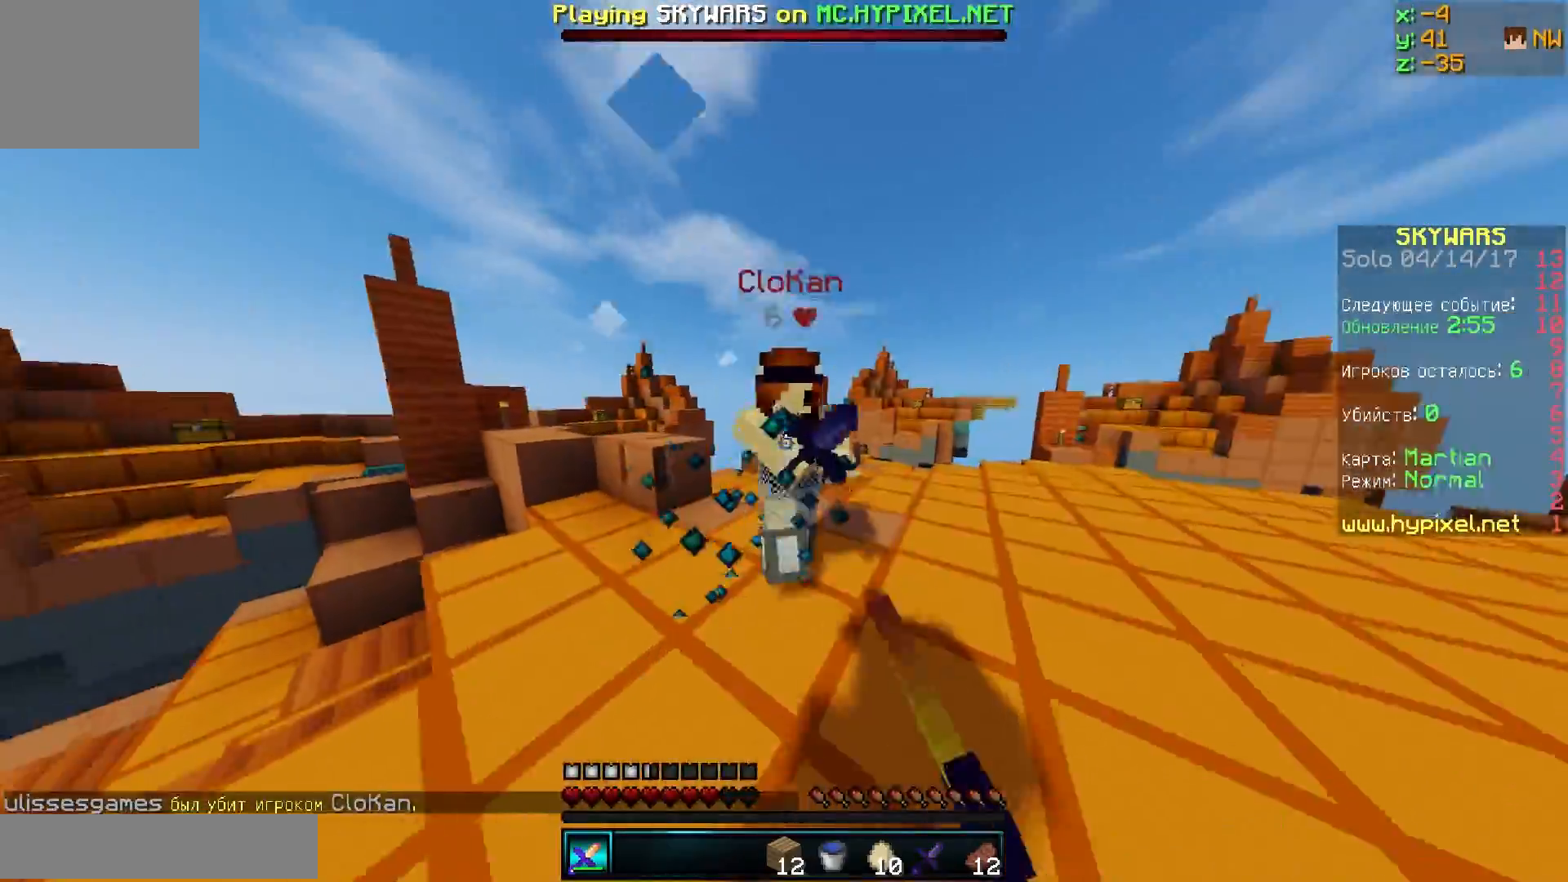
{"keys": [], "events": [[34, "d", "down"], [184, "d", "up"], [250, "d", "down"], [384, "d", "up"], [501, "w", "up"]]}
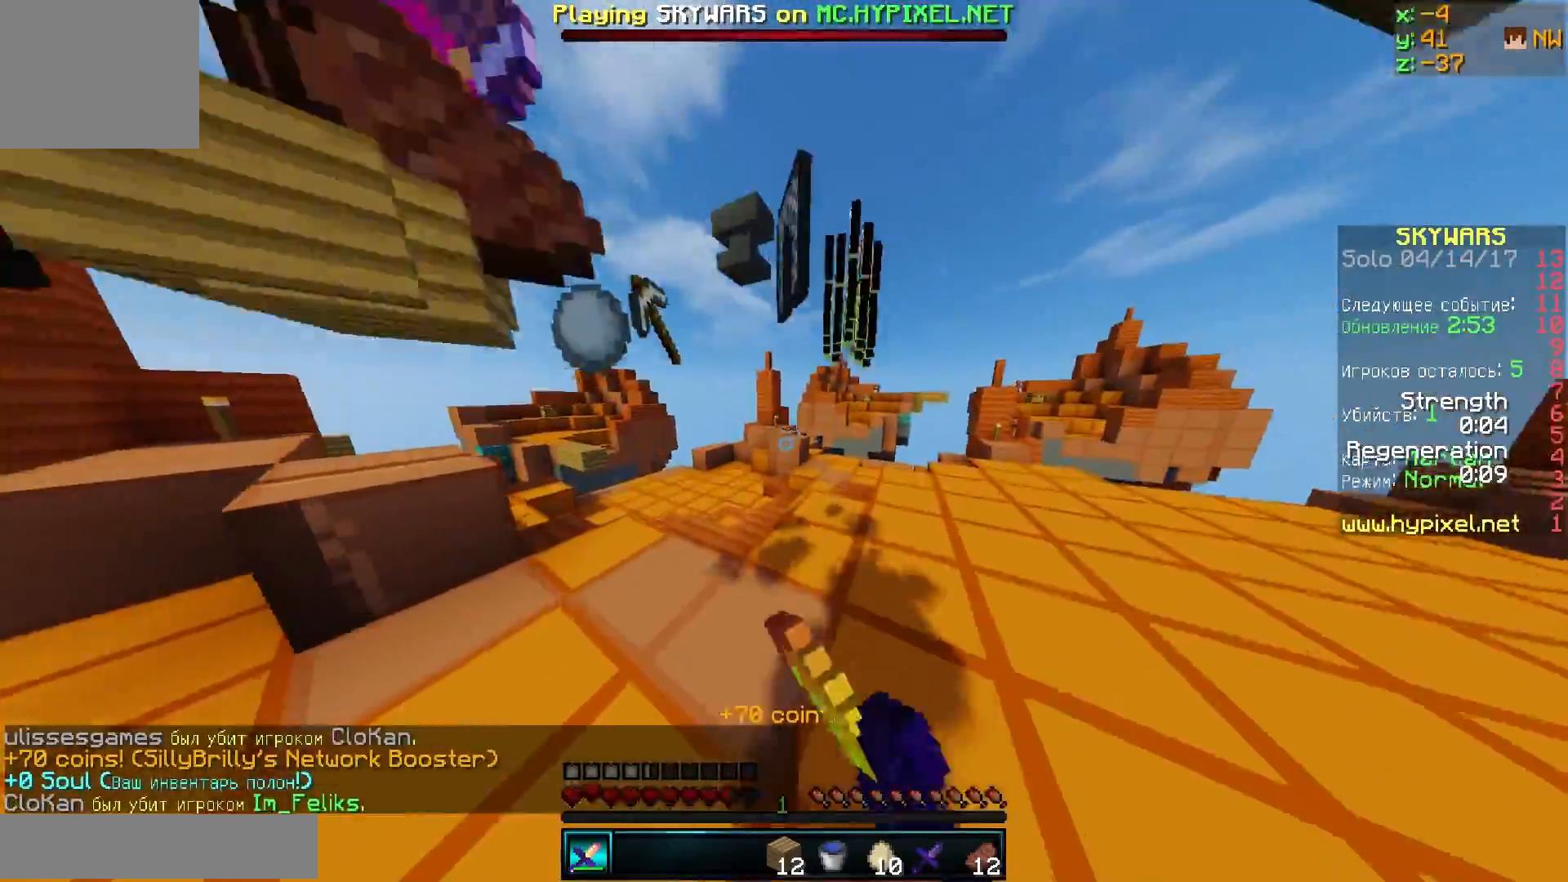
{"keys": [], "events": []}
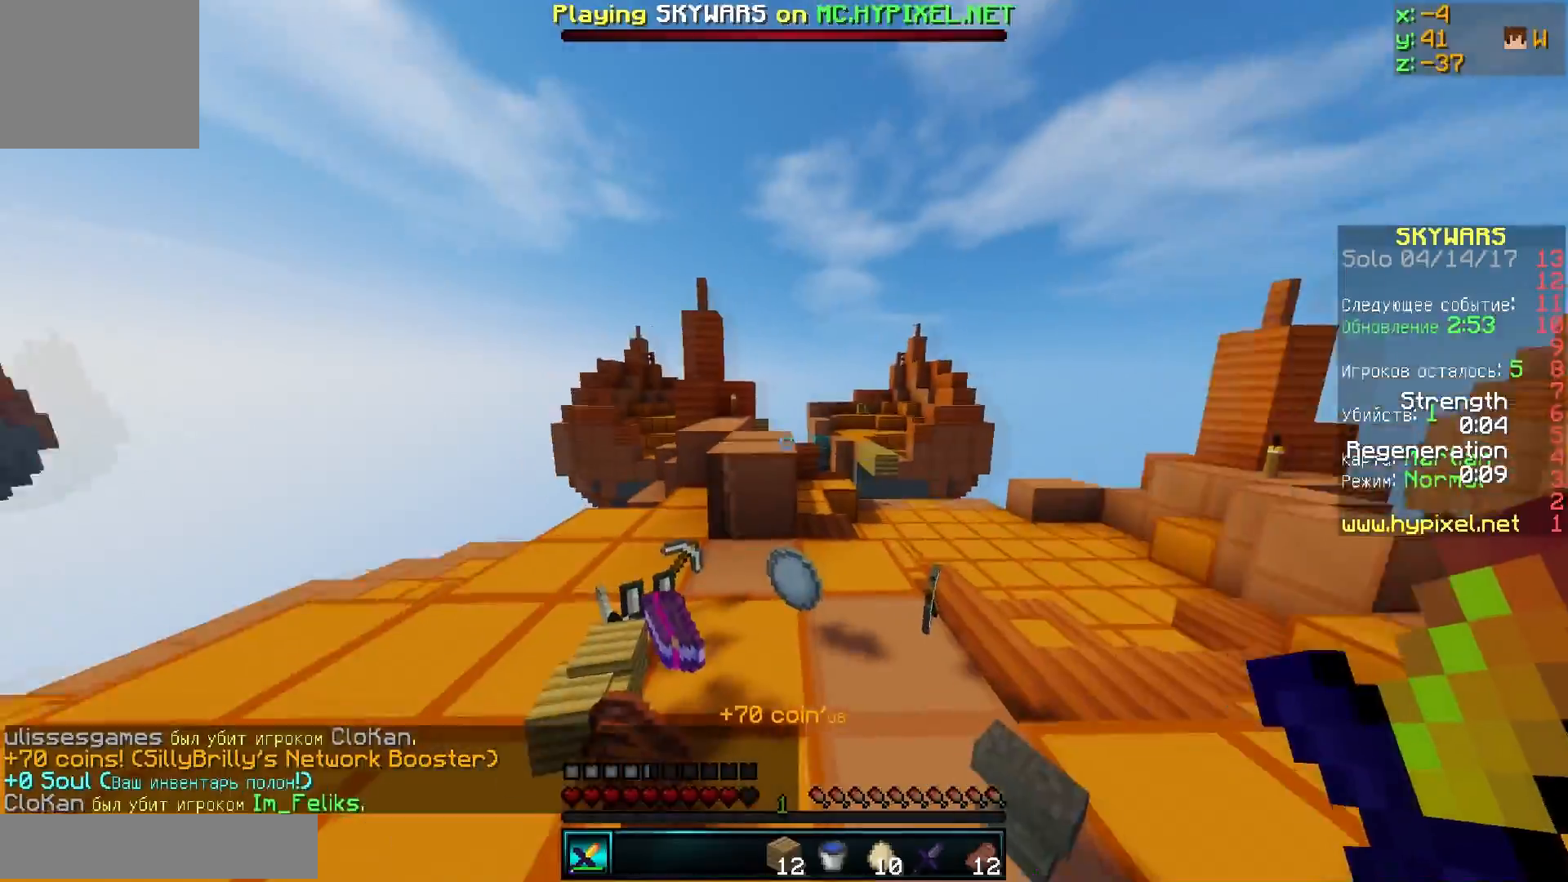
{"keys": [], "events": []}
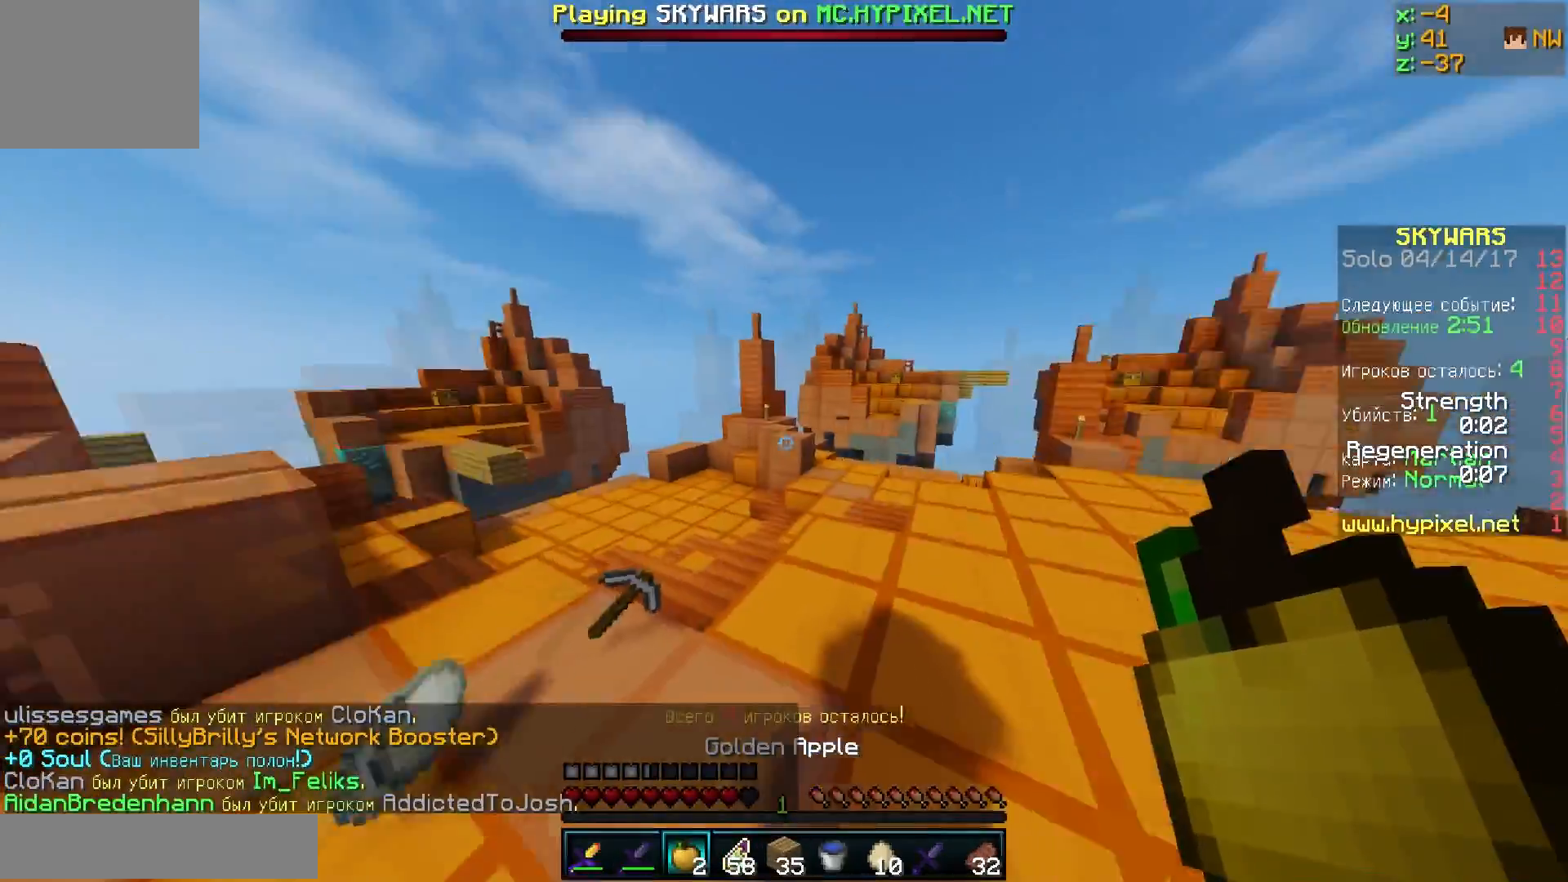
{"keys": [], "events": []}
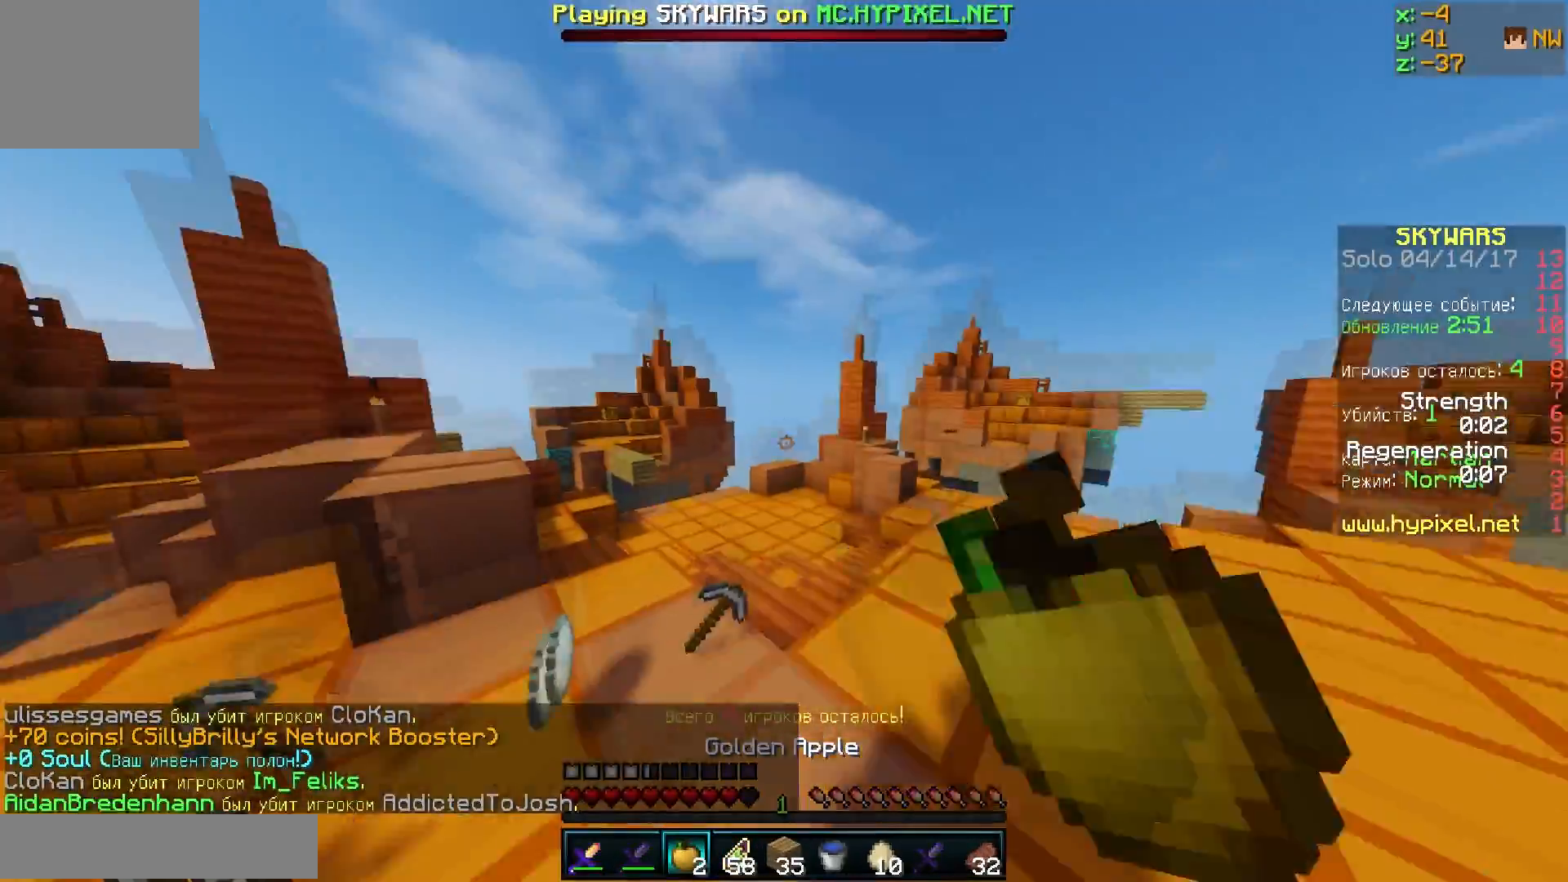
{"keys": [], "events": []}
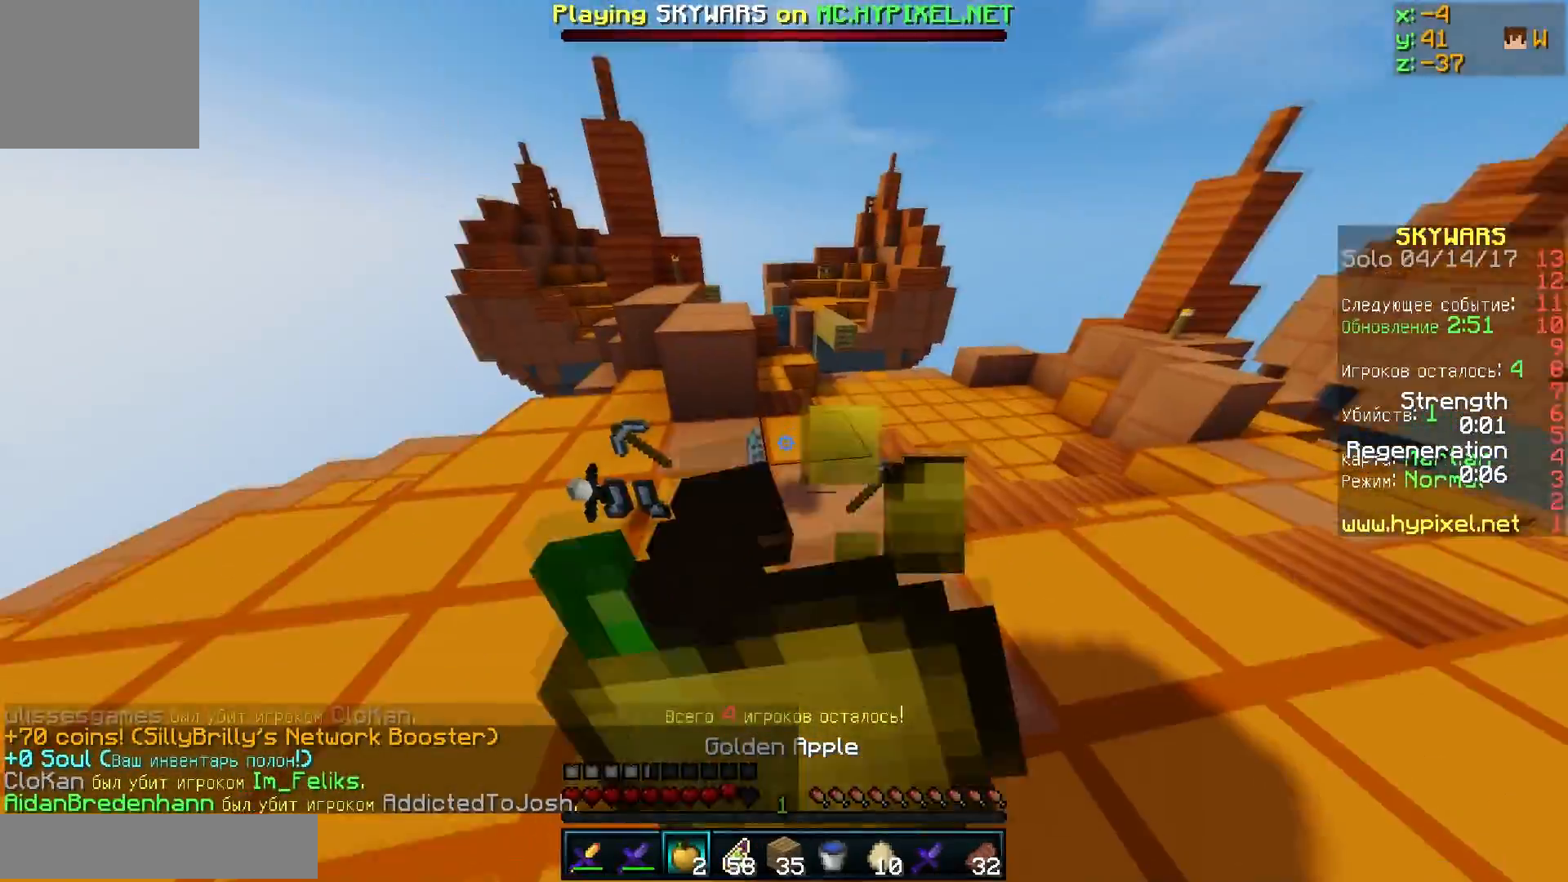
{"keys": [], "events": []}